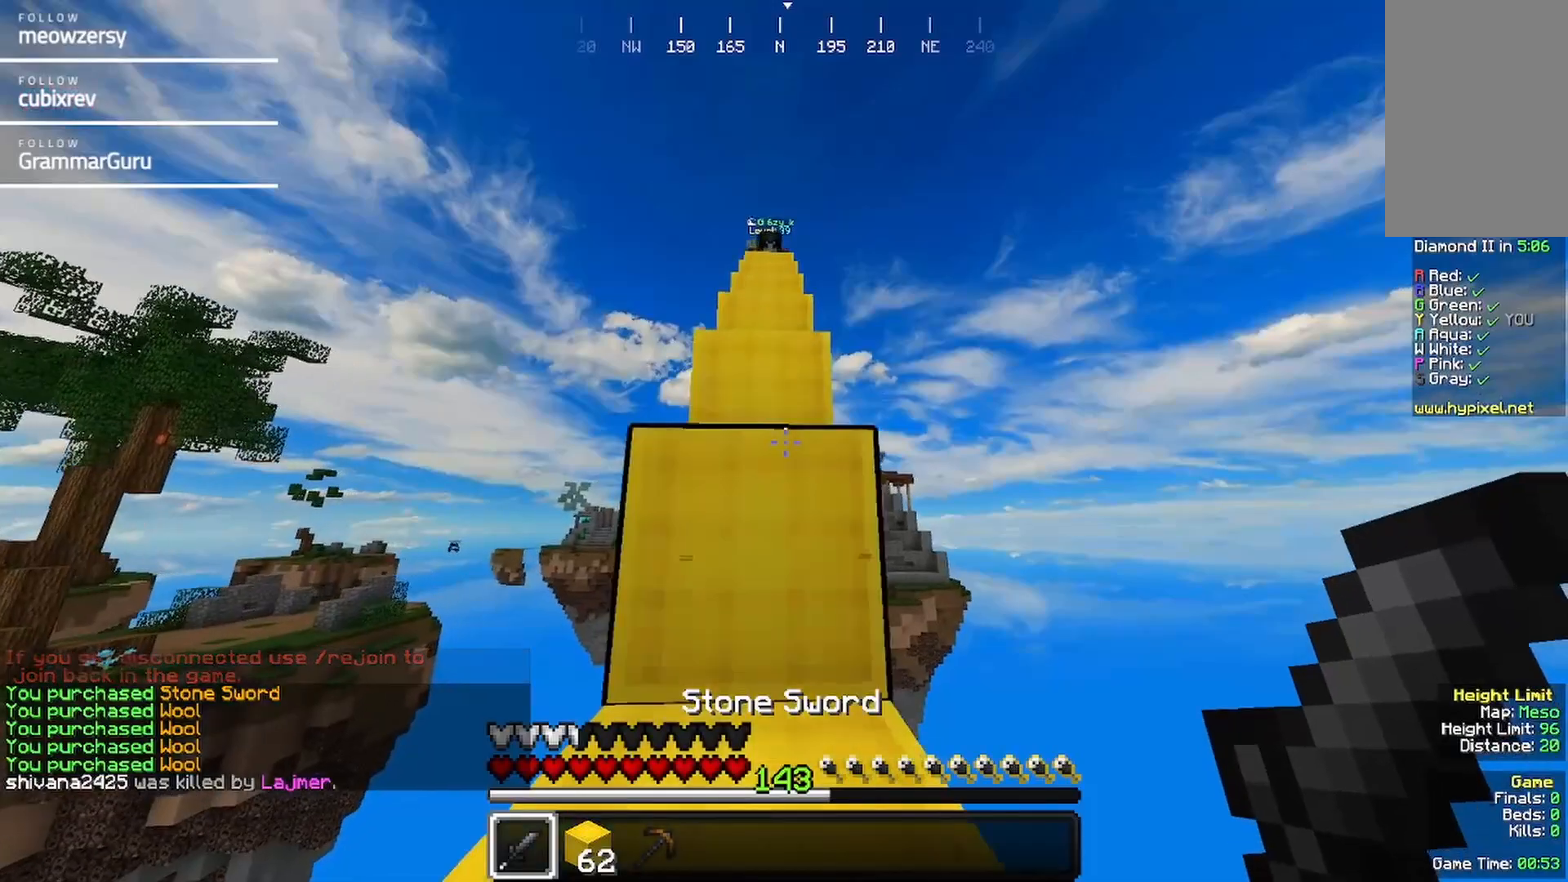
Gameplay with keyboard and mouse; each line is a JSON object with the keys and mouse buttons held at the frame after it. "events" lists presses ("down") and releases ("up") of "a", "d", "s", "w", "mouse_left" and "mouse_right" between this image and that frame as [ms after this image, input, new state], when the widget could be followed in between. "mouse_left", "mouse_right" = the "left", "right" buttons of the "mouse" list. No other keys are recorded. Fast repeated clicks can show as one long hold. Mouse movement is not recorded.
{"keys": ["w"], "mouse": [], "events": [[300, "a", "down"], [450, "a", "up"]]}
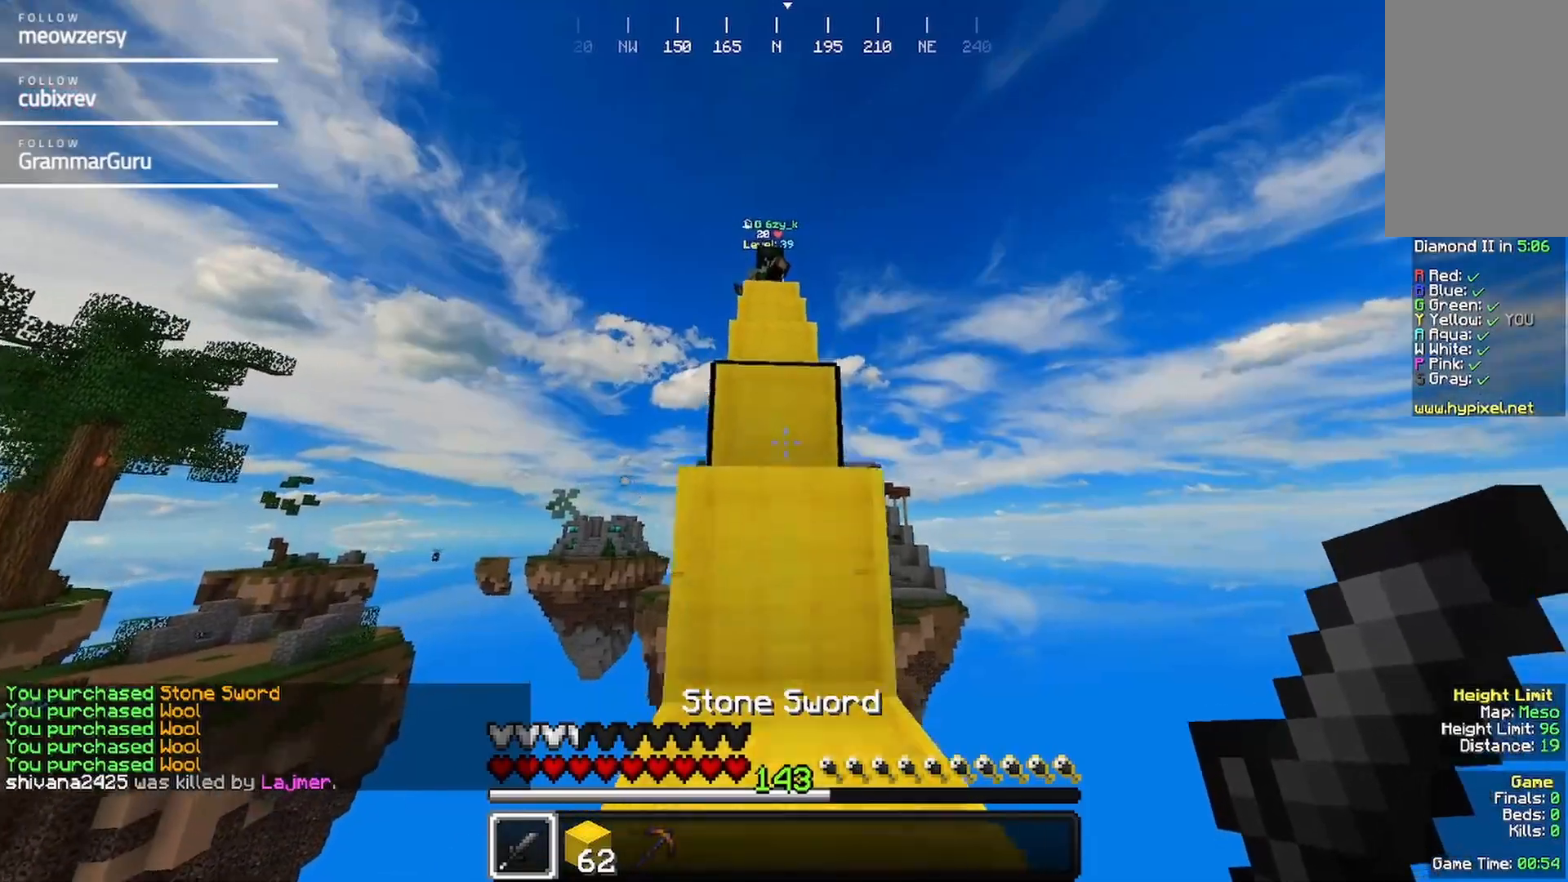
{"keys": ["w"], "mouse": [], "events": []}
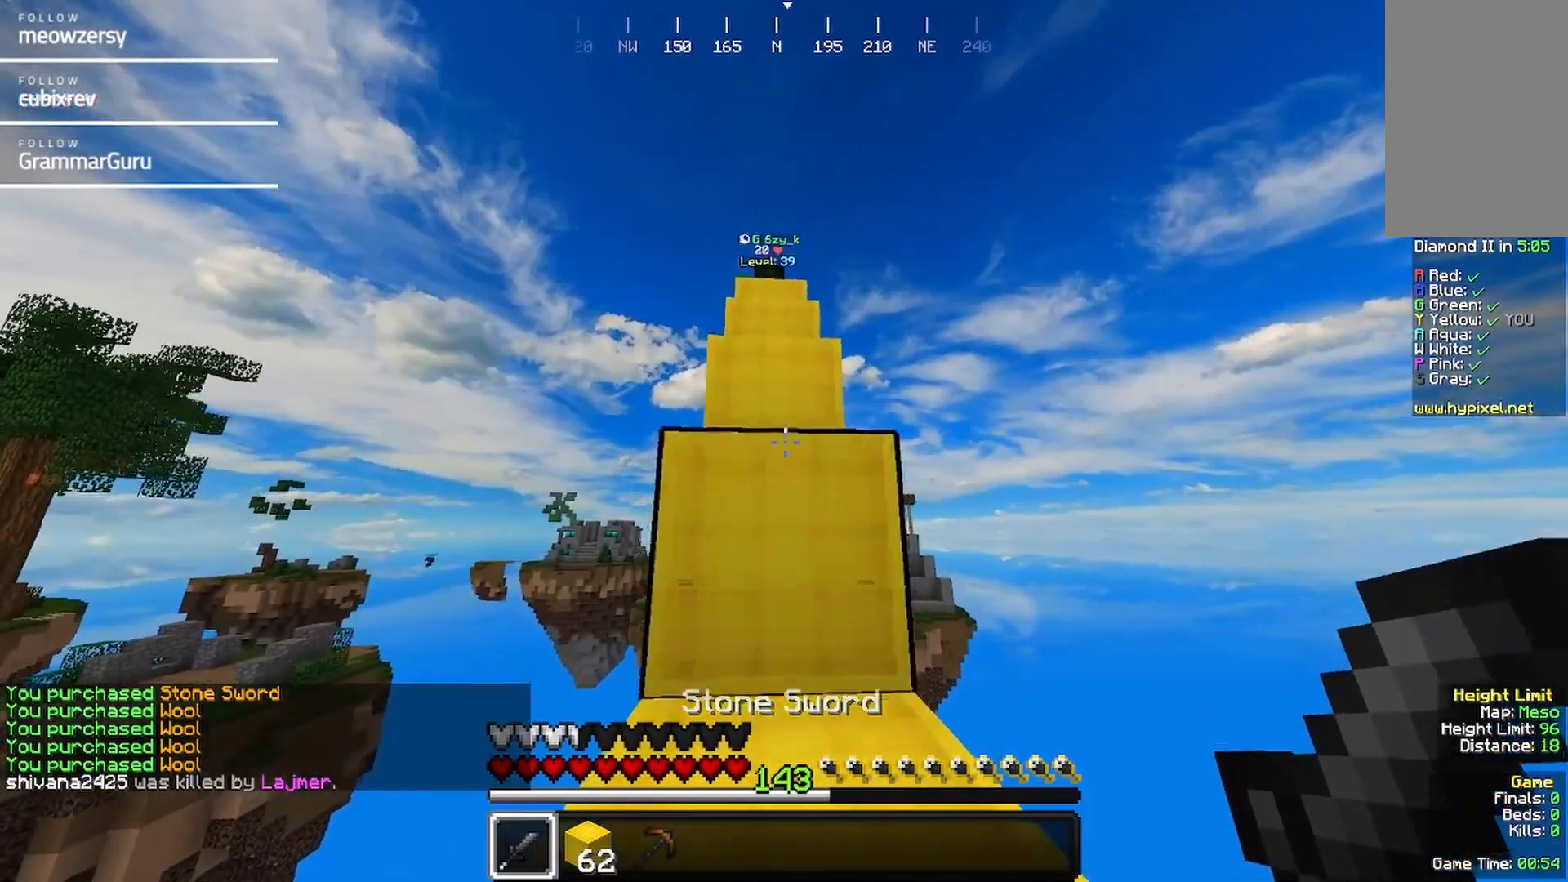
{"keys": ["w"], "mouse": [], "events": [[300, "a", "down"], [450, "a", "up"]]}
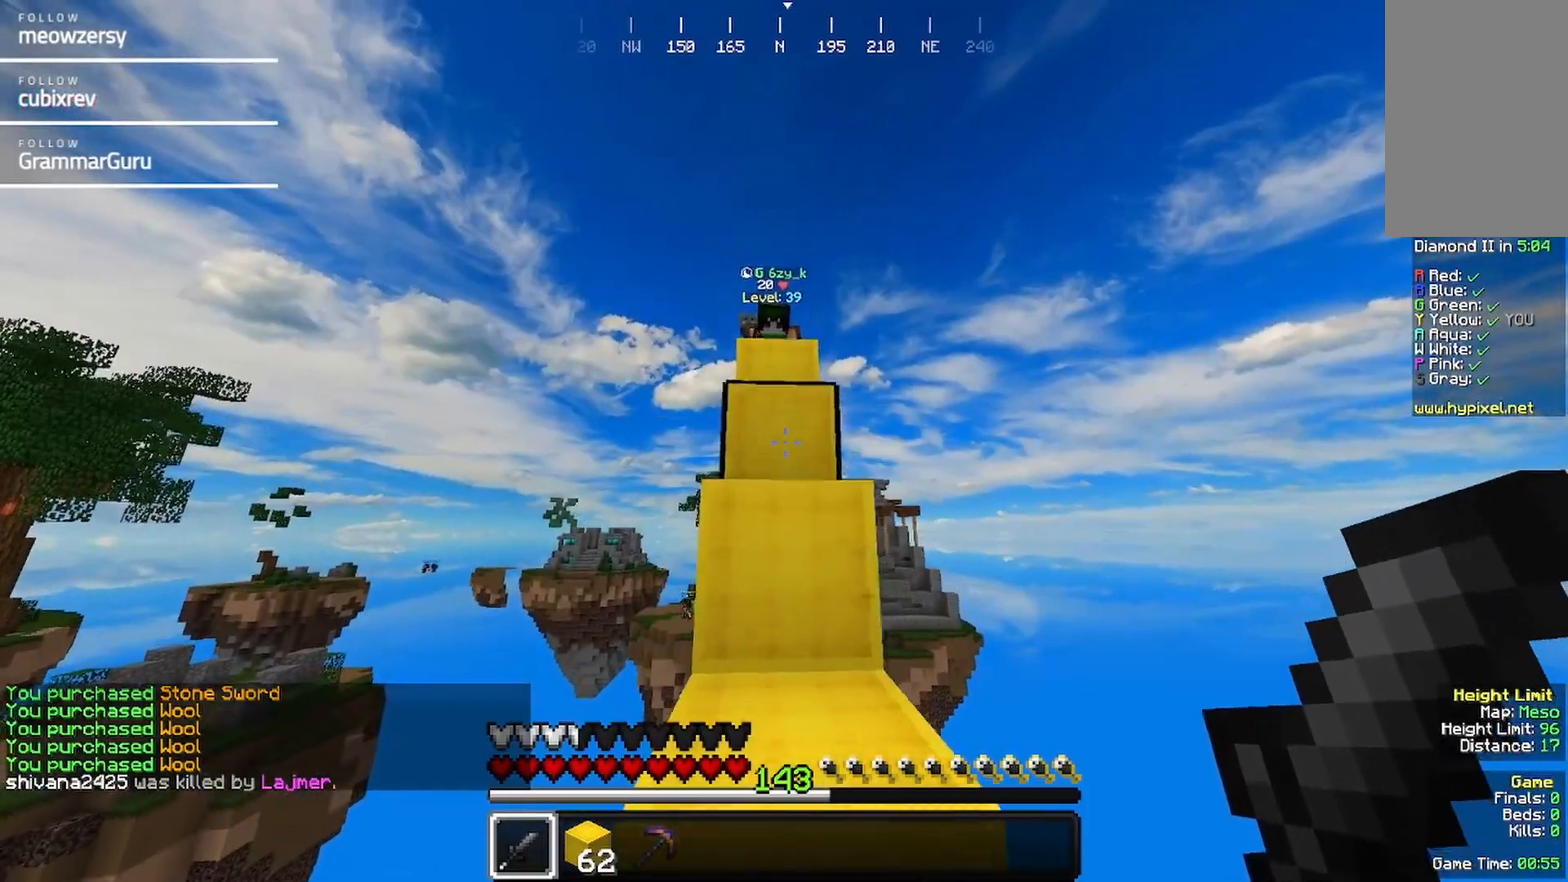
{"keys": ["w"], "mouse": [], "events": []}
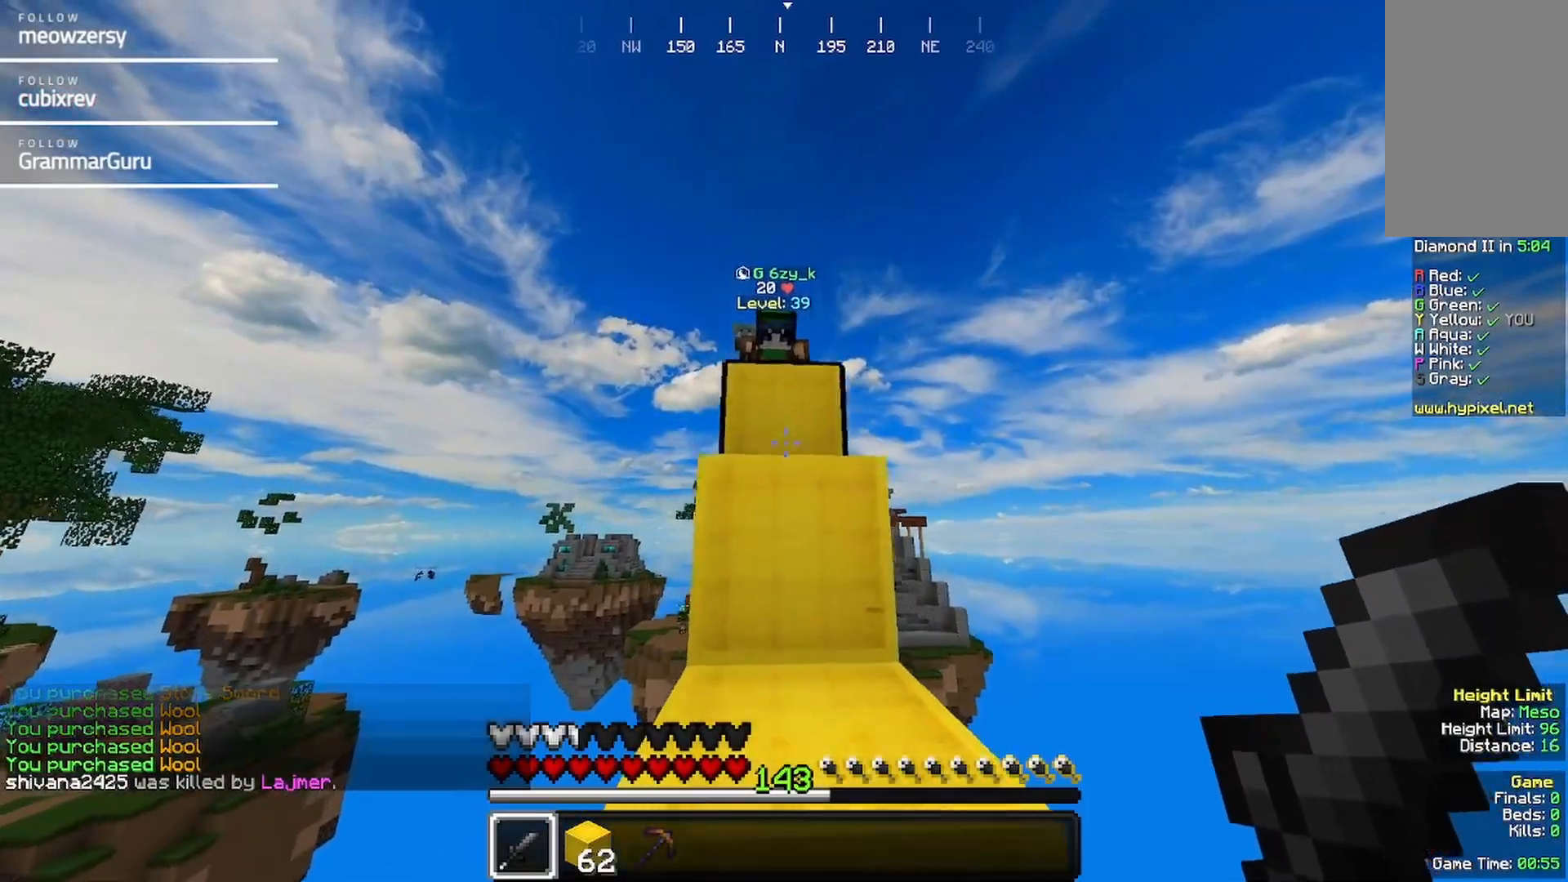
{"keys": ["w"], "mouse": ["left"], "events": [[84, "a", "down"], [234, "a", "up"], [450, "mouse_left", "down"]]}
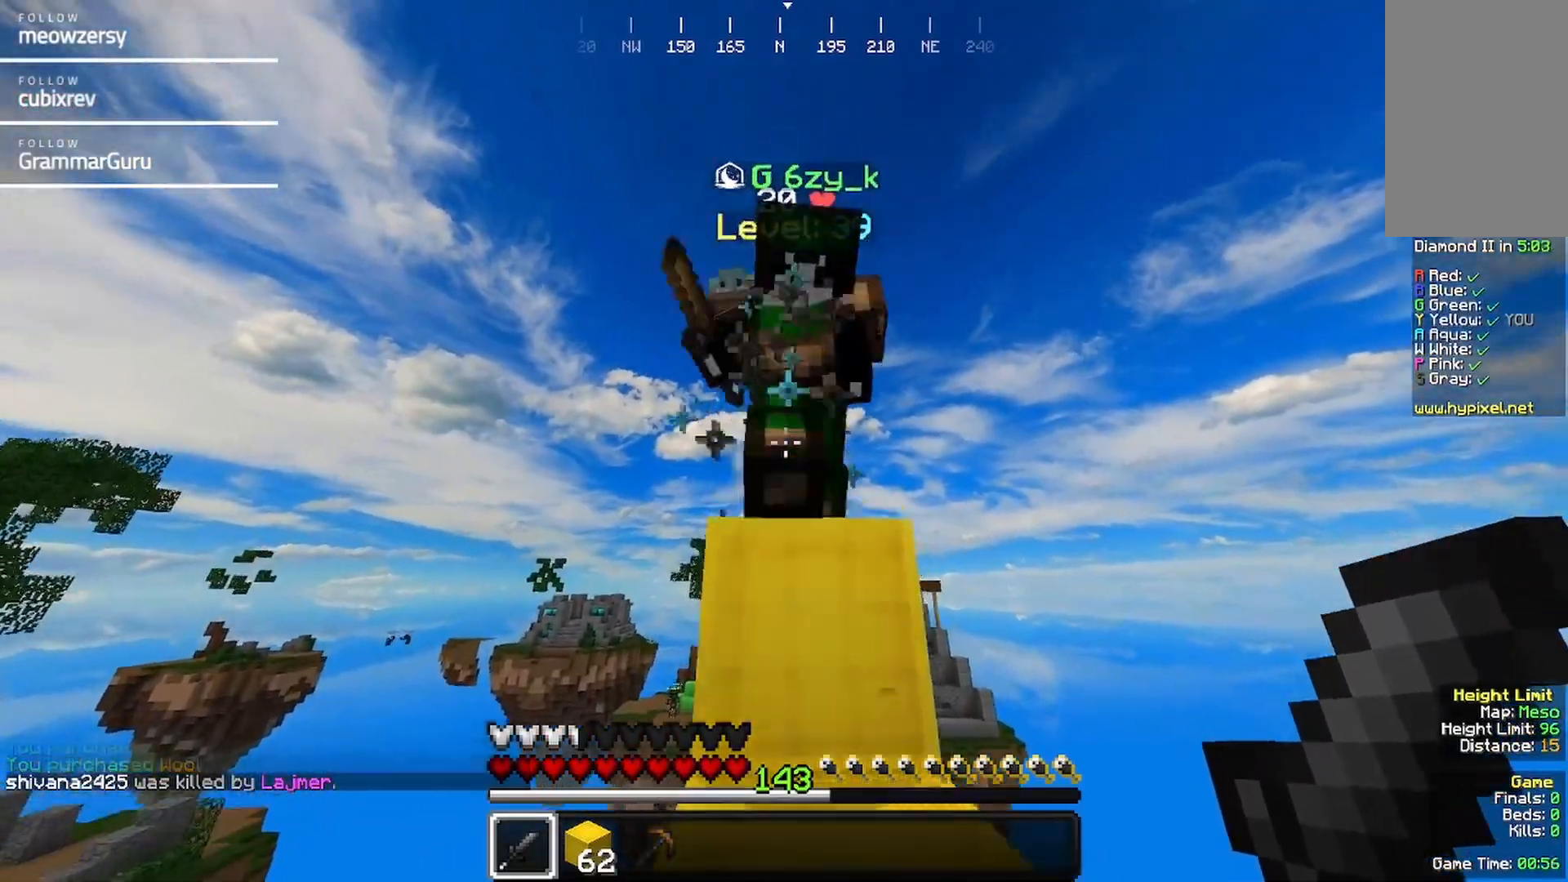
{"keys": ["w"], "mouse": ["left"], "events": [[167, "mouse_left", "up"], [217, "mouse_left", "down"], [350, "mouse_left", "up"], [417, "mouse_left", "down"]]}
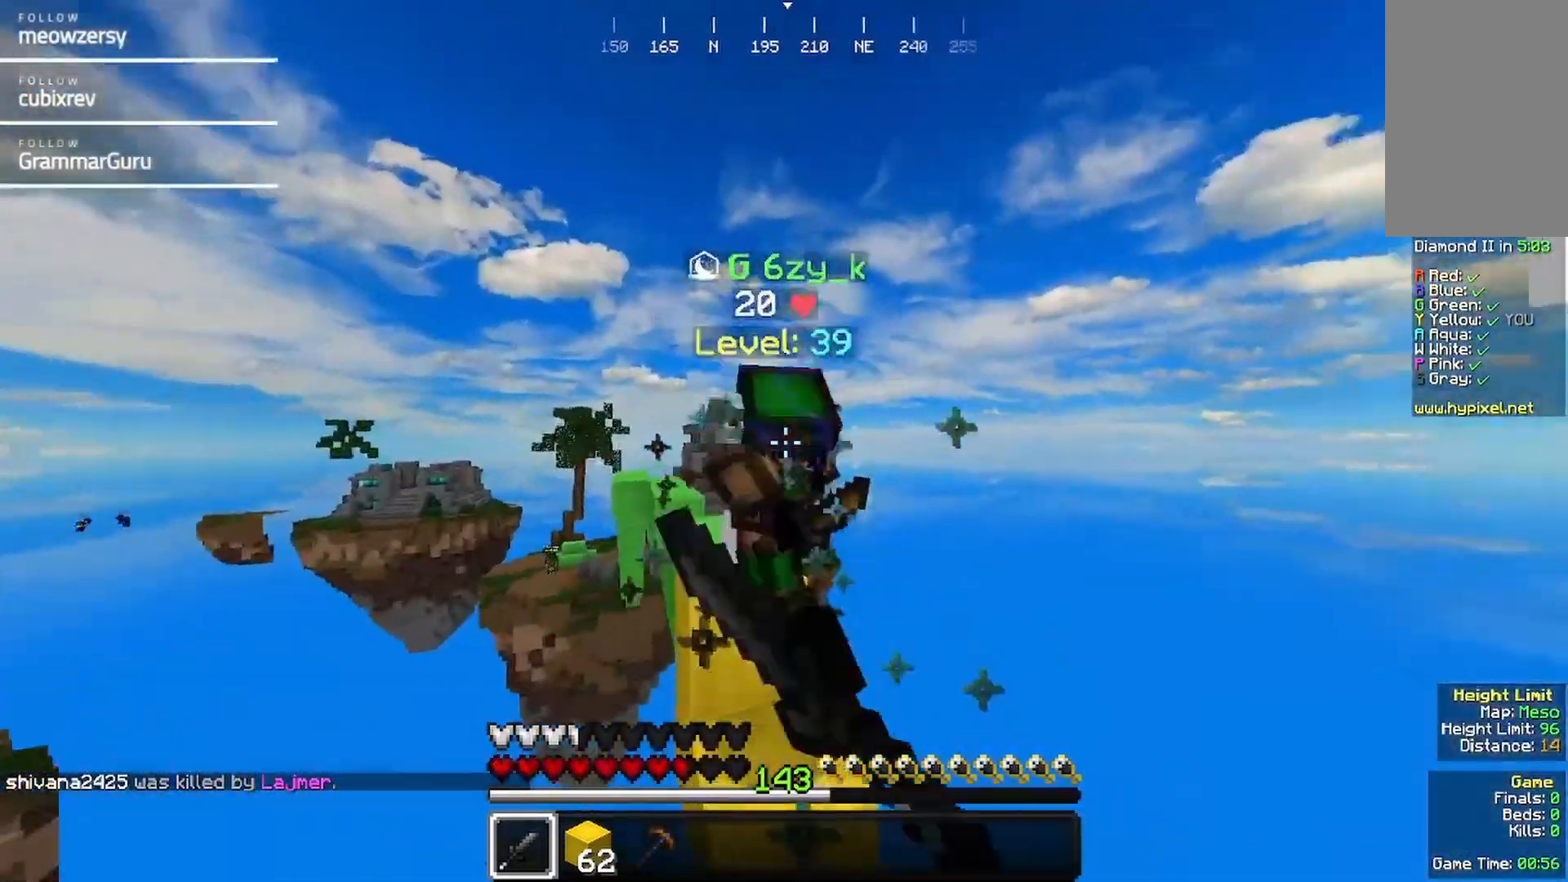
{"keys": ["d", "w"], "mouse": ["left"], "events": [[184, "d", "down"], [400, "mouse_left", "up"], [500, "mouse_left", "down"]]}
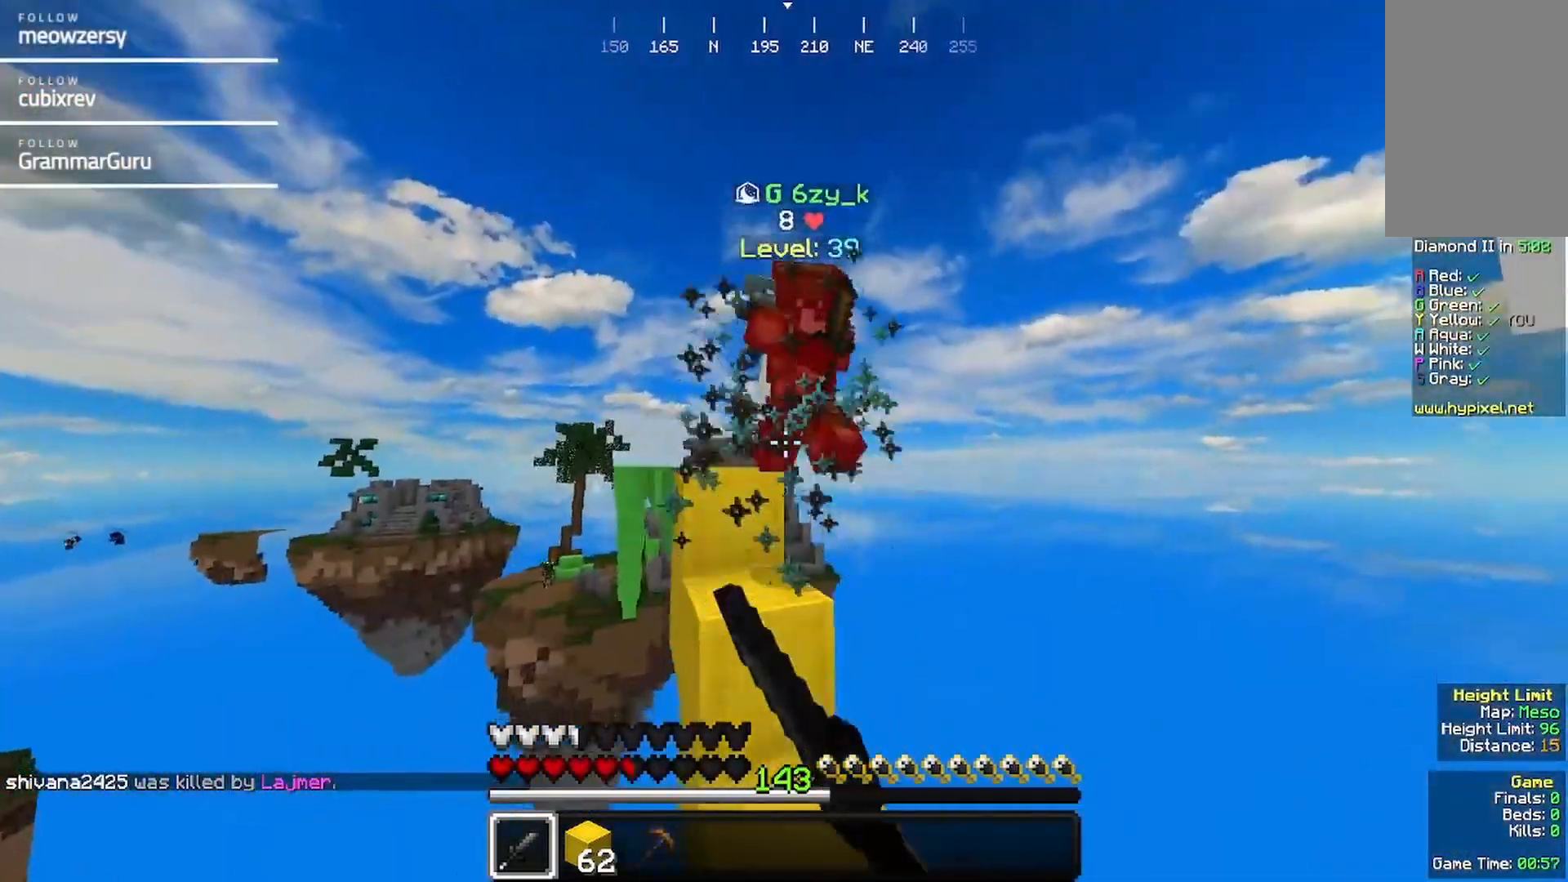
{"keys": ["d", "w"], "mouse": [], "events": [[100, "mouse_left", "up"], [150, "mouse_left", "down"], [317, "d", "up"], [417, "d", "down"], [467, "mouse_left", "up"]]}
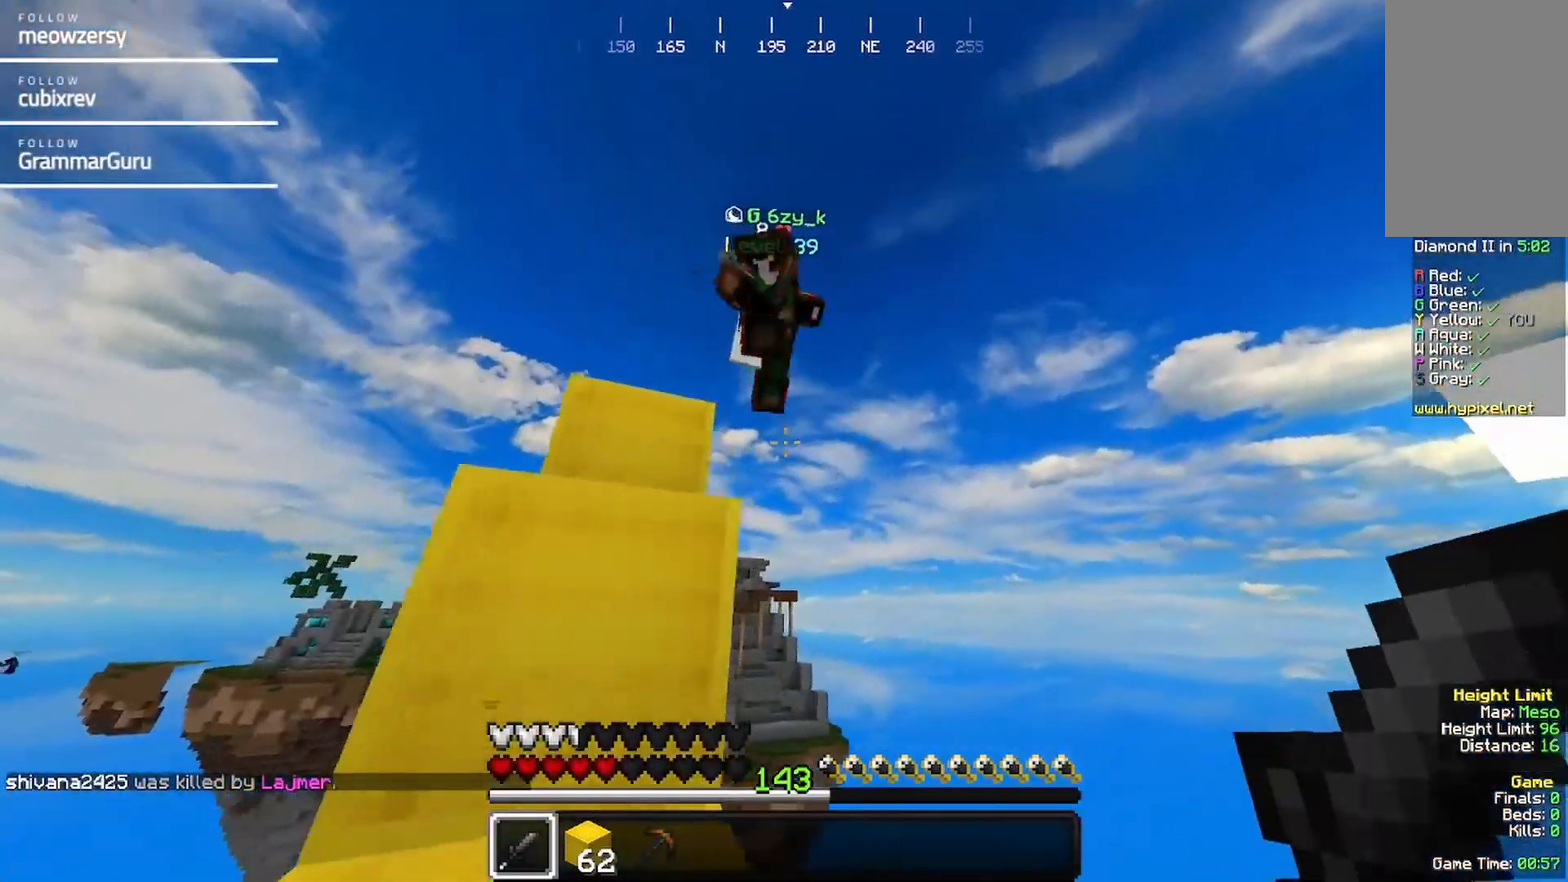
{"keys": ["w"], "mouse": [], "events": [[17, "a", "down"], [17, "d", "up"], [84, "mouse_left", "down"], [184, "mouse_left", "up"], [234, "a", "up"], [284, "a", "down"], [434, "a", "up"]]}
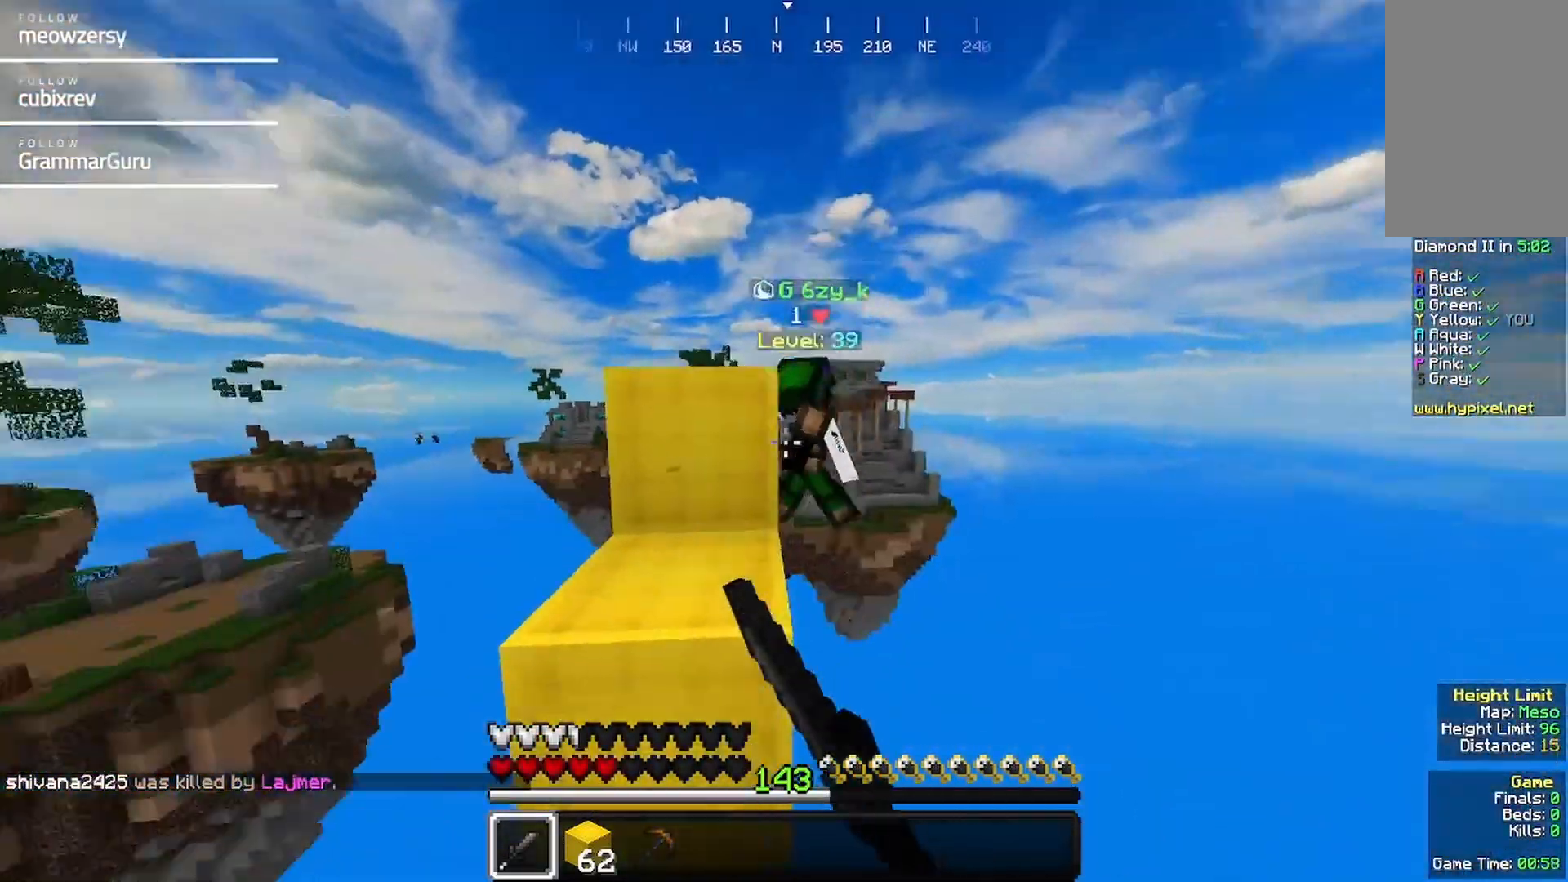
{"keys": ["w"], "mouse": [], "events": []}
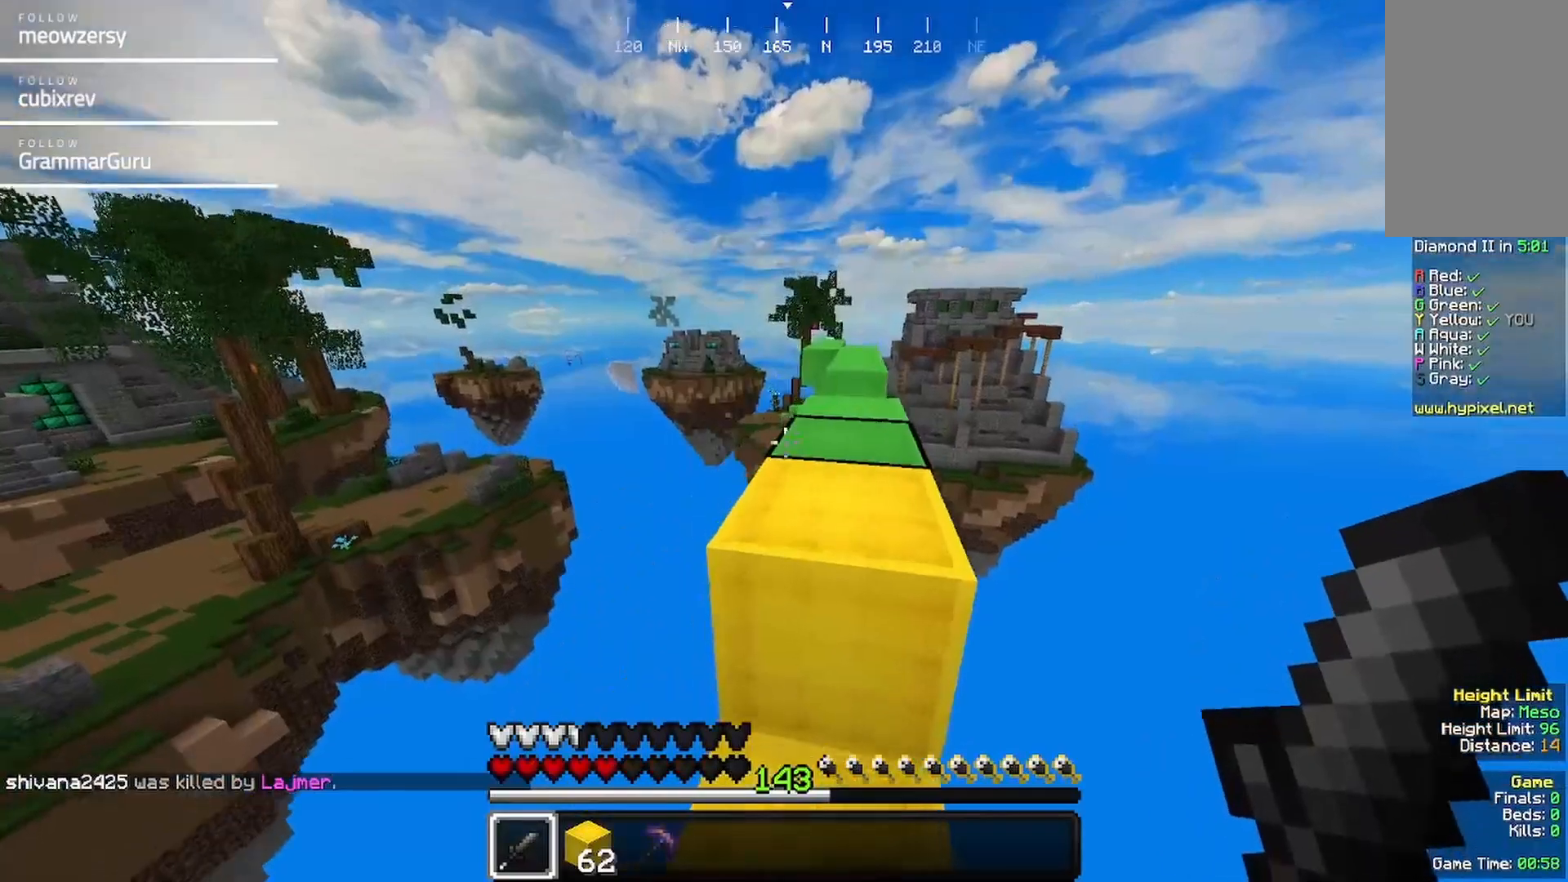
{"keys": ["w"], "mouse": [], "events": [[184, "d", "down"], [400, "d", "up"]]}
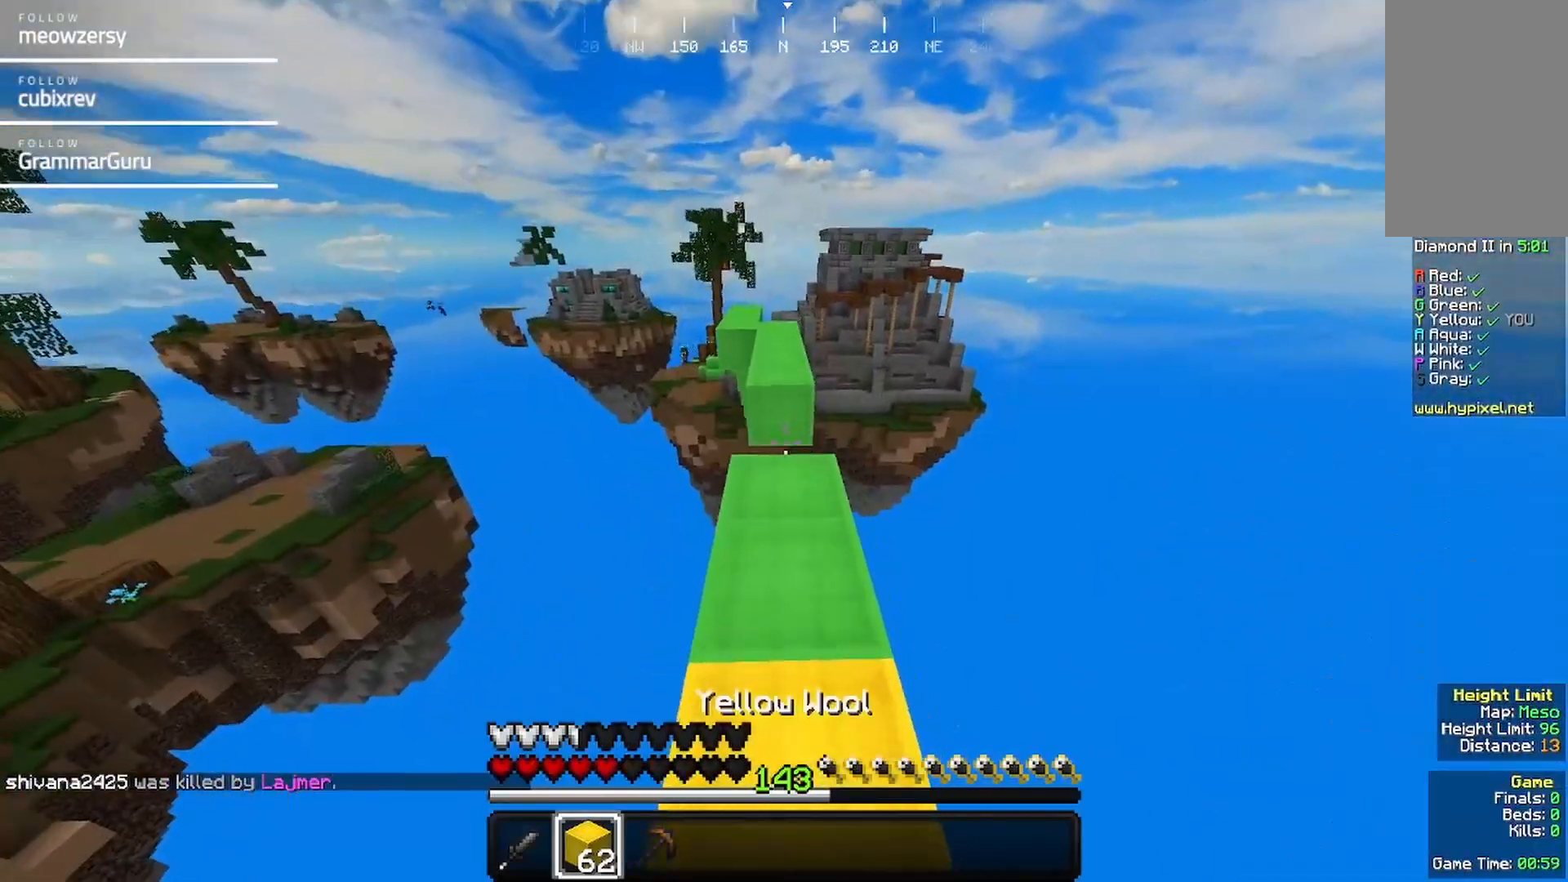
{"keys": ["w"], "mouse": [], "events": []}
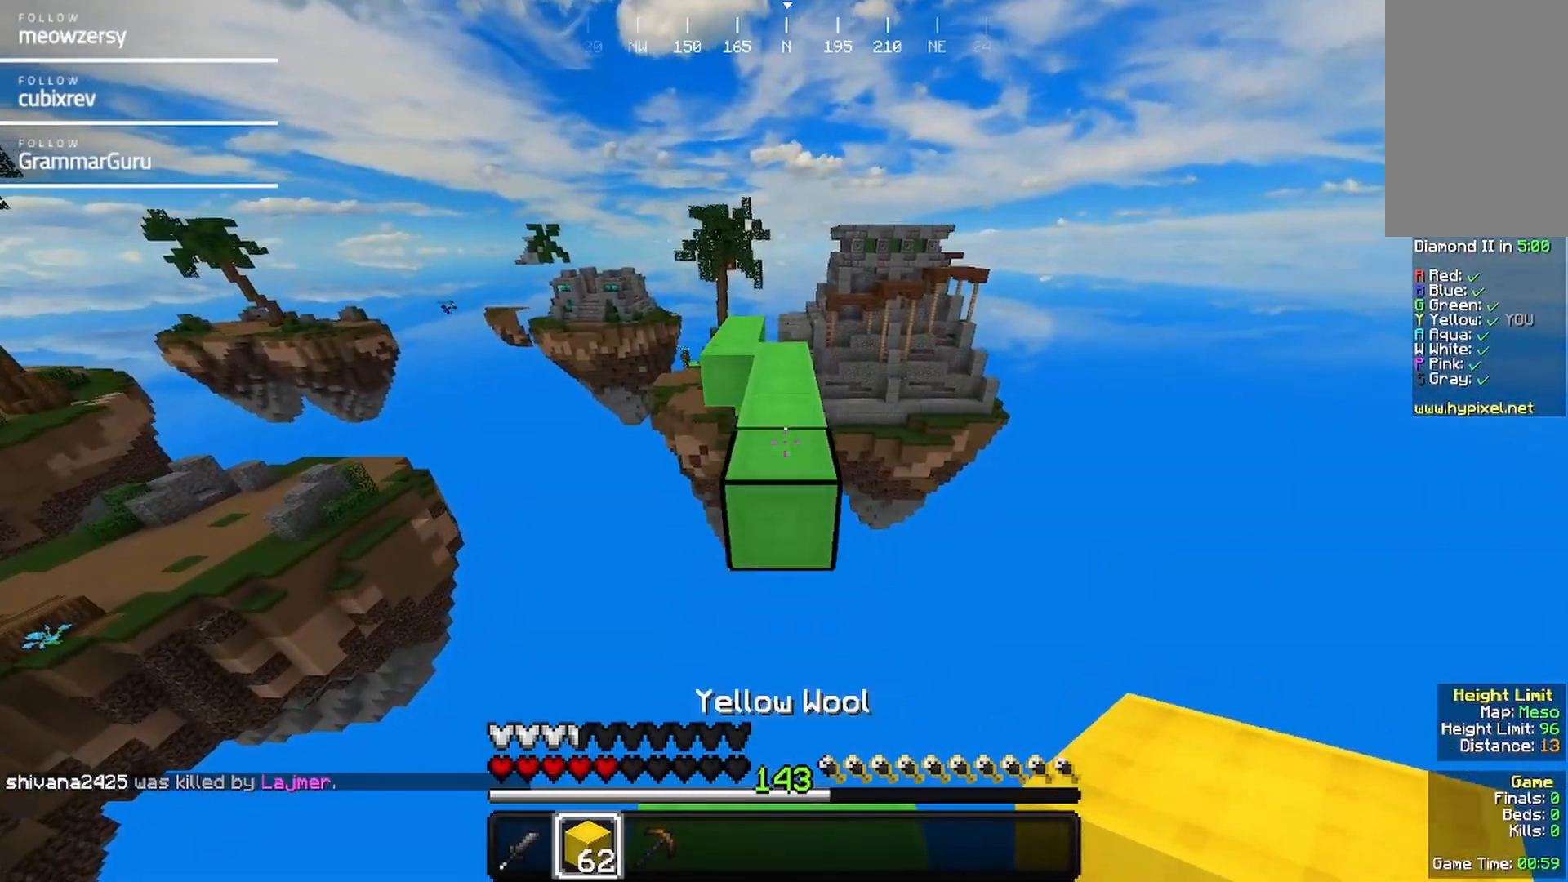
{"keys": ["w"], "mouse": [], "events": []}
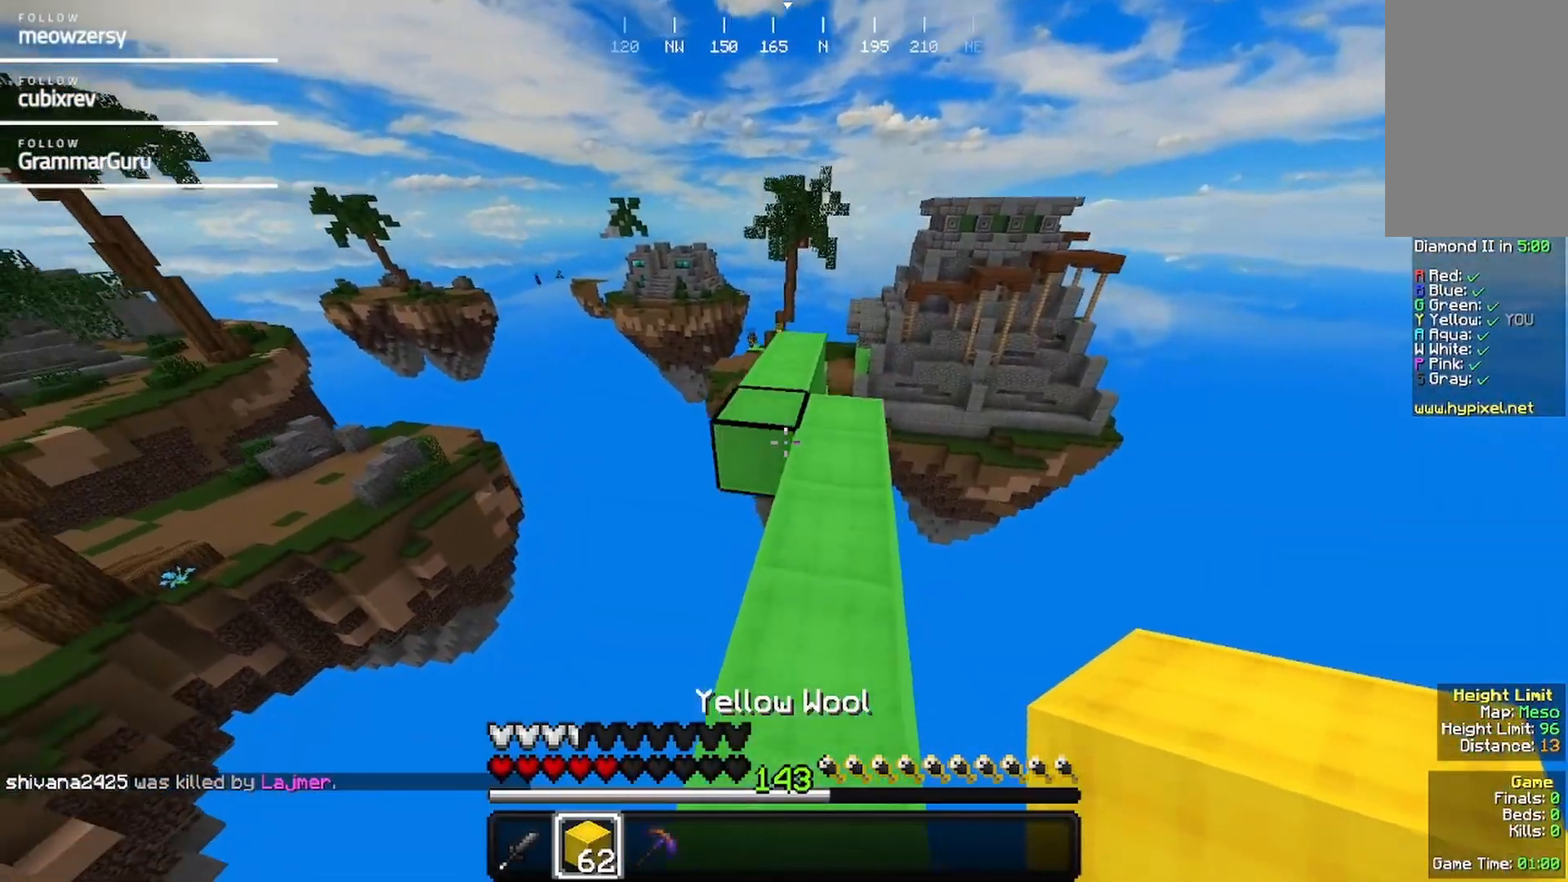
{"keys": ["a", "w"], "mouse": [], "events": [[417, "a", "down"]]}
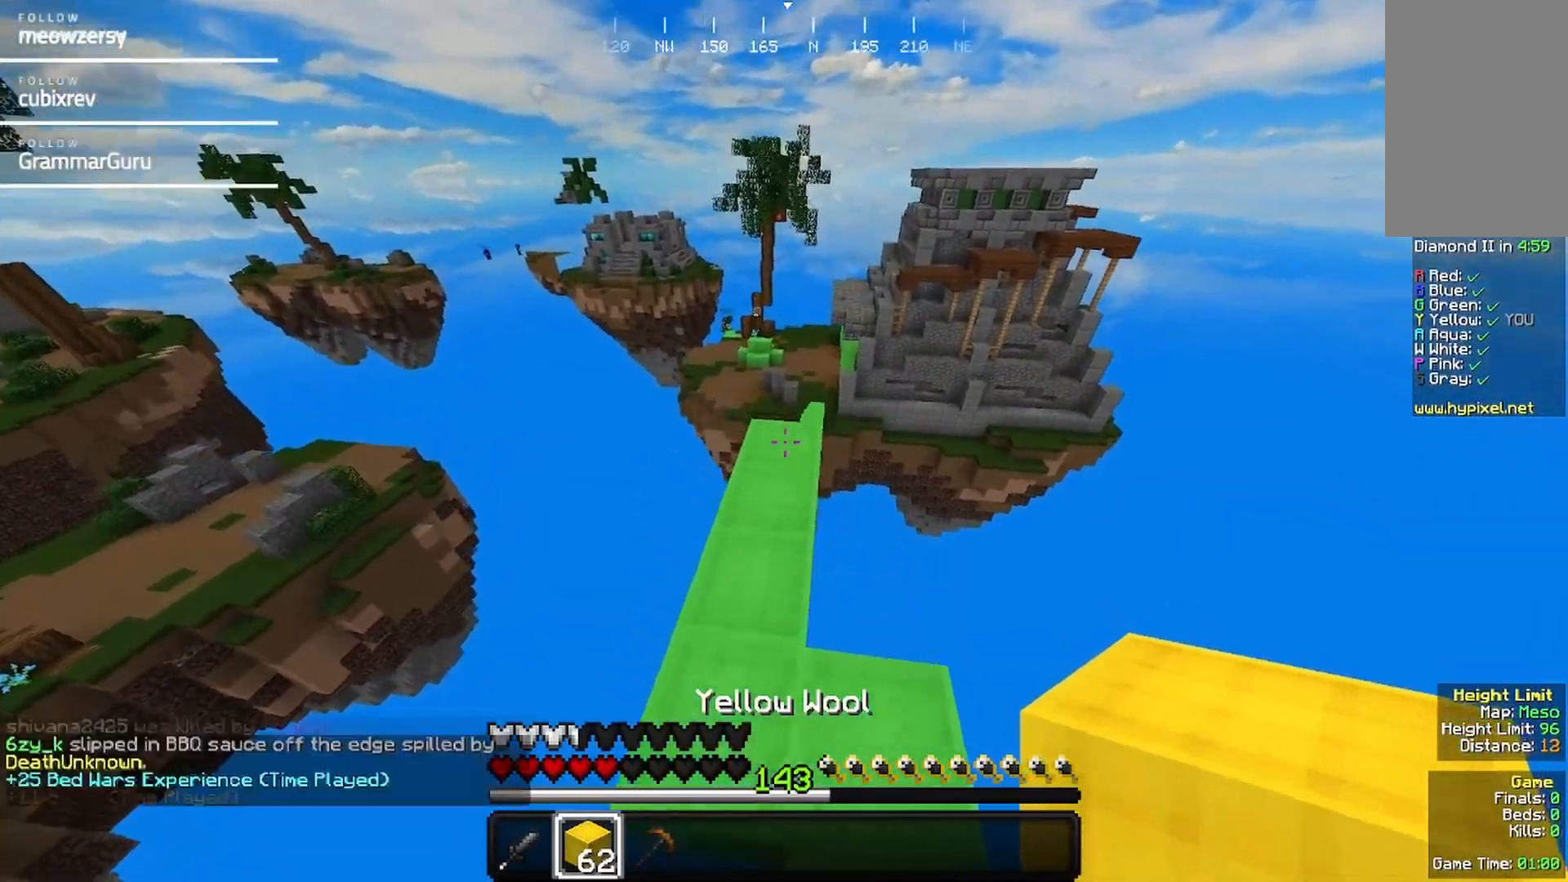
{"keys": ["d", "w"], "mouse": [], "events": [[84, "a", "up"], [350, "d", "down"], [450, "d", "up"], [500, "d", "down"]]}
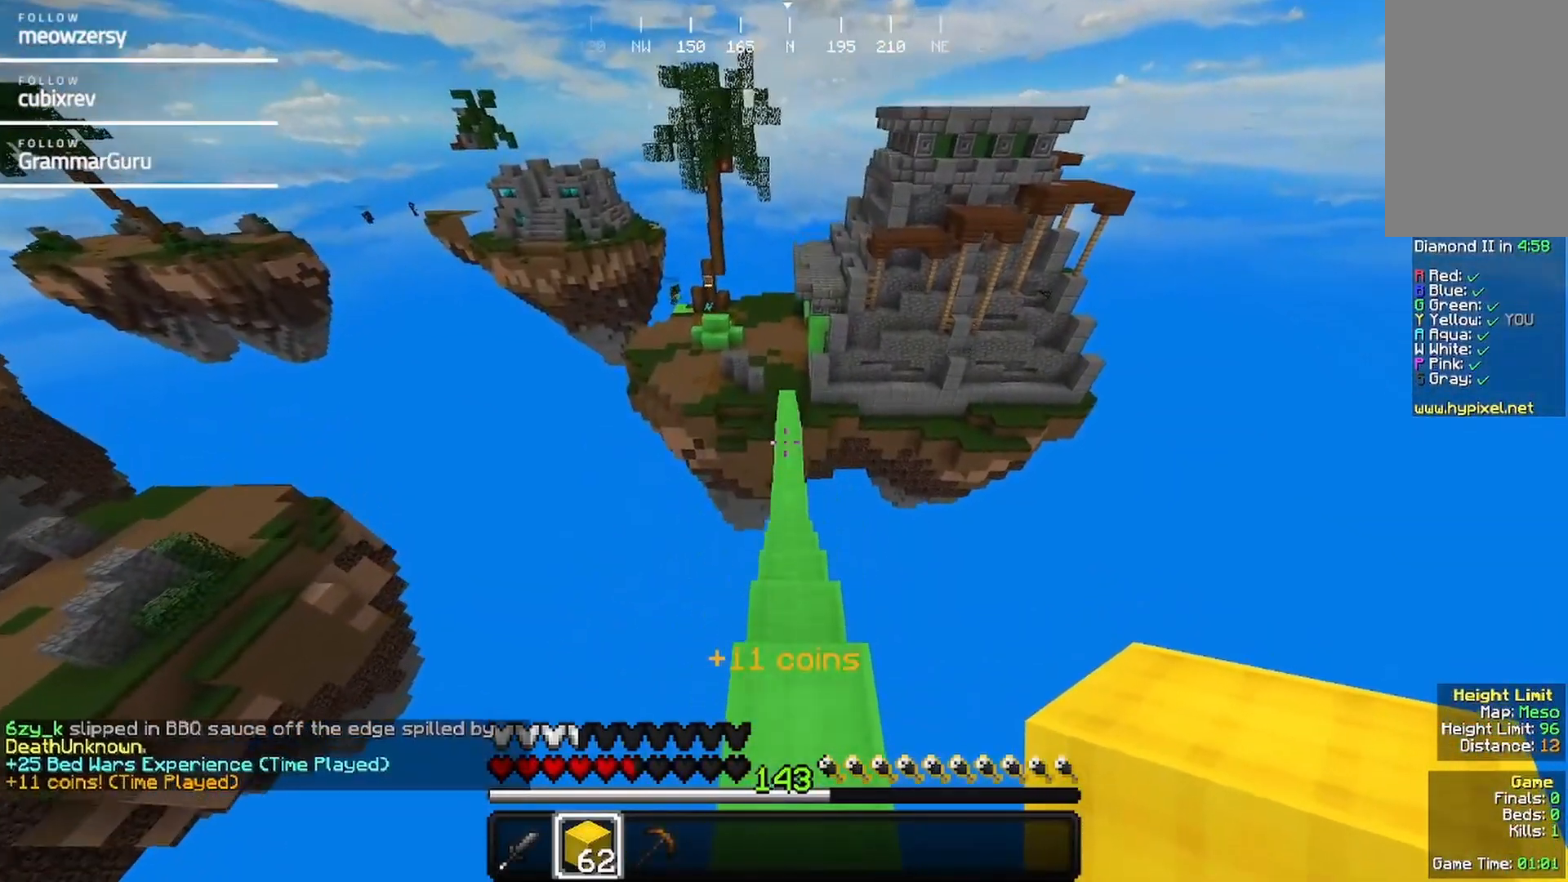
{"keys": ["w"], "mouse": [], "events": [[167, "d", "up"]]}
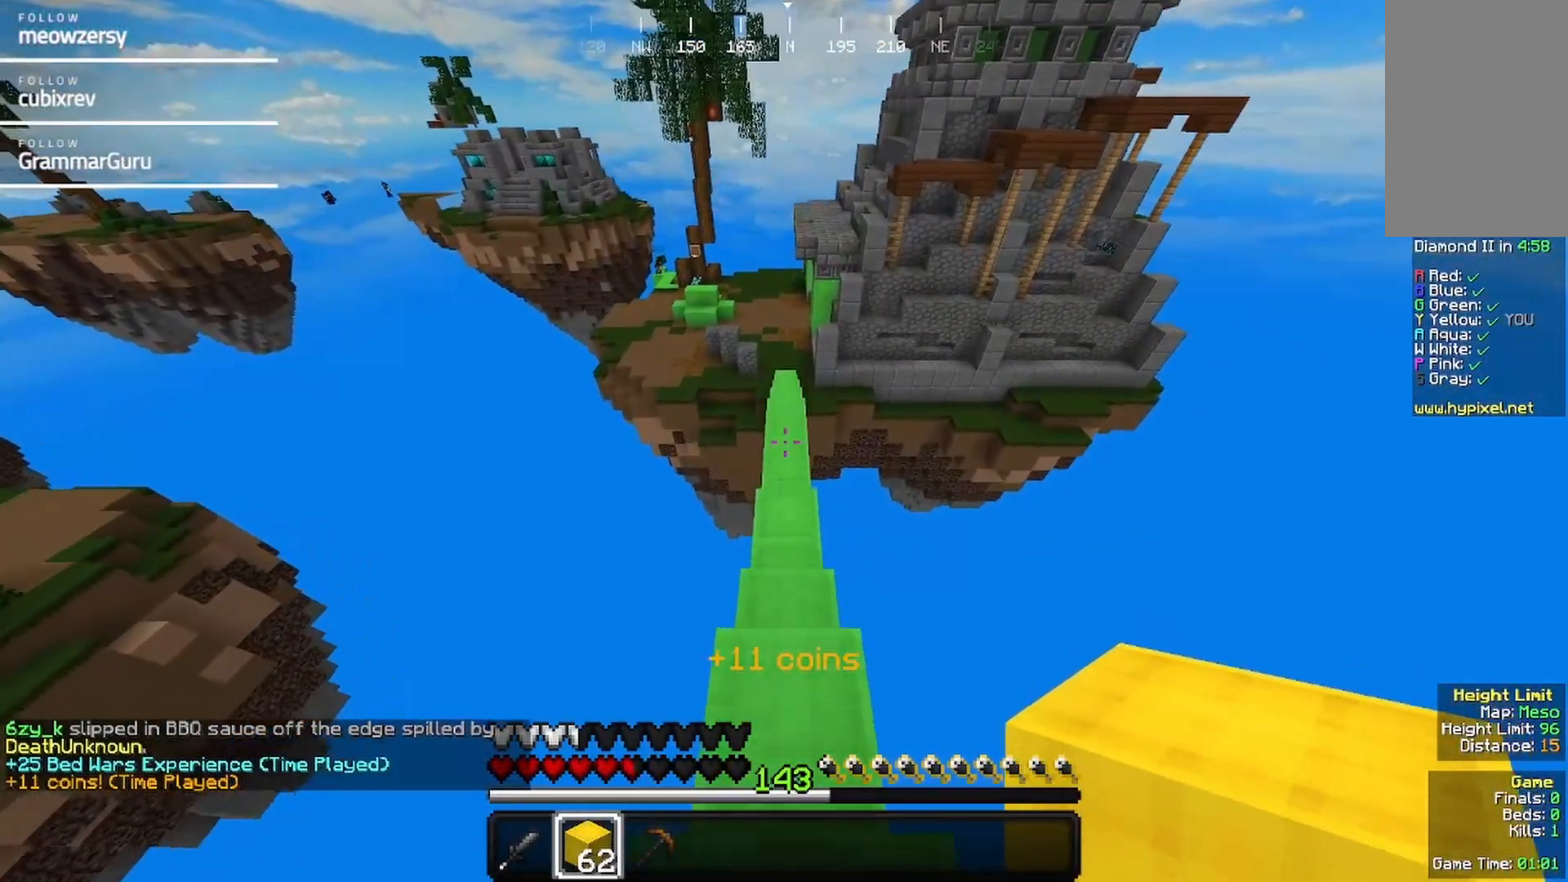
{"keys": ["w"], "mouse": [], "events": []}
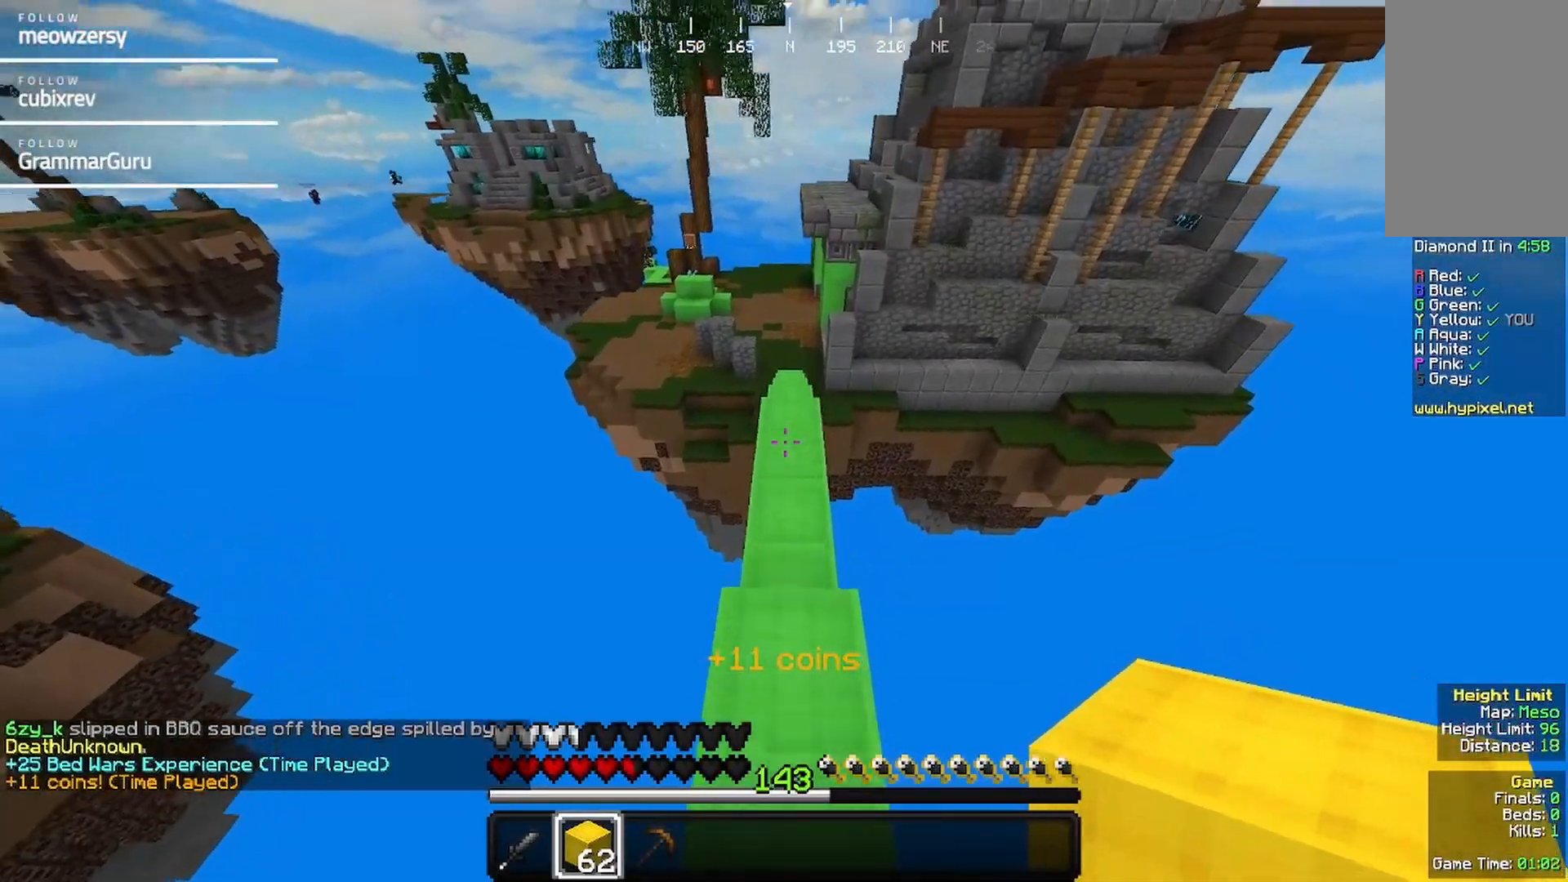
{"keys": ["w"], "mouse": [], "events": []}
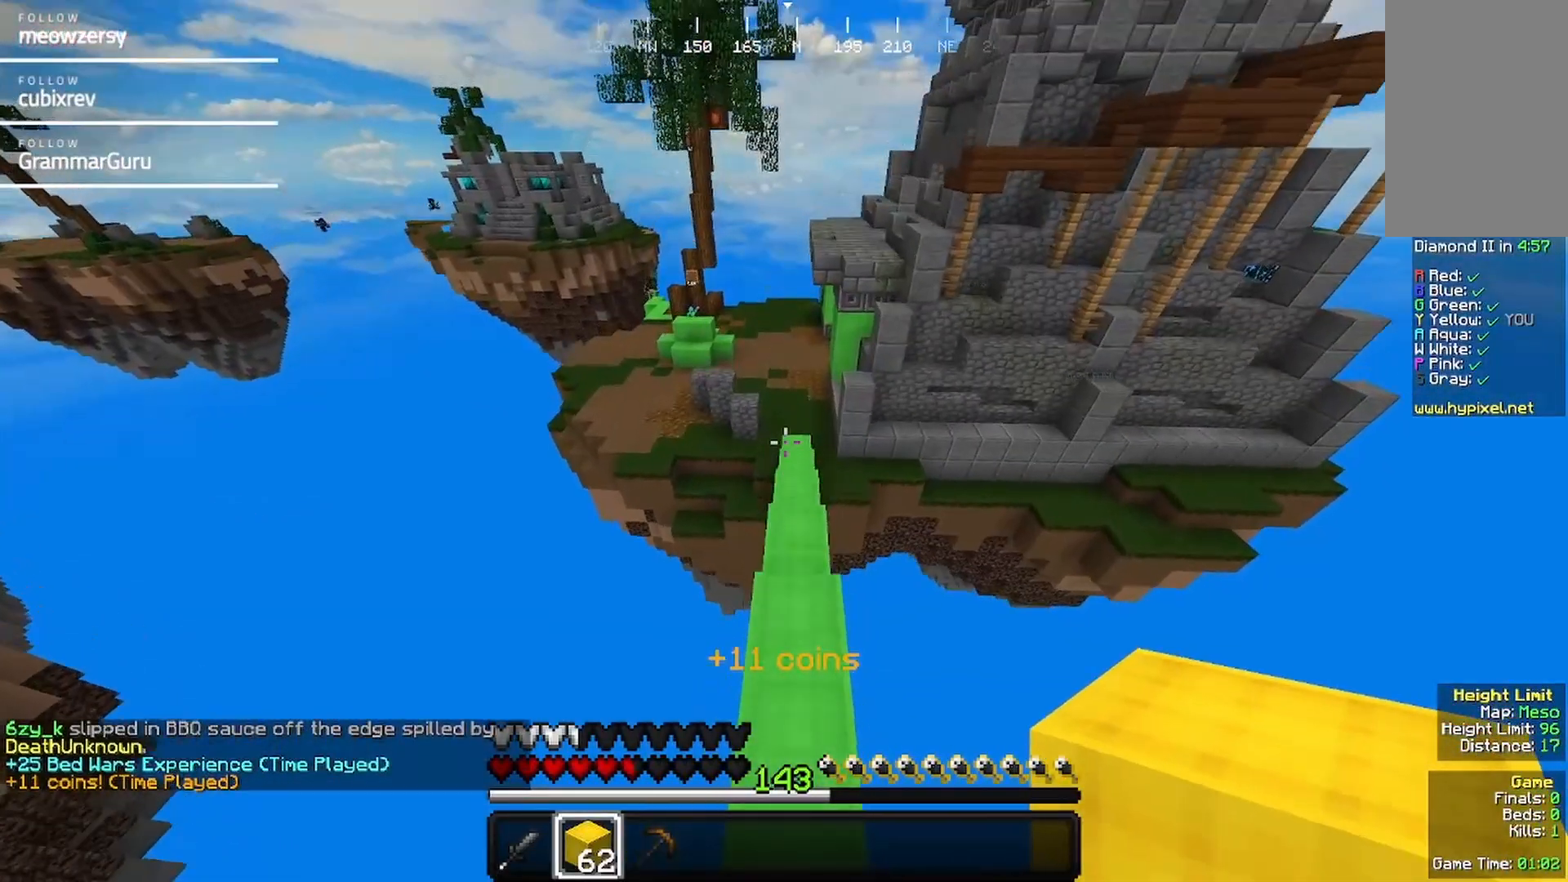
{"keys": ["w"], "mouse": [], "events": []}
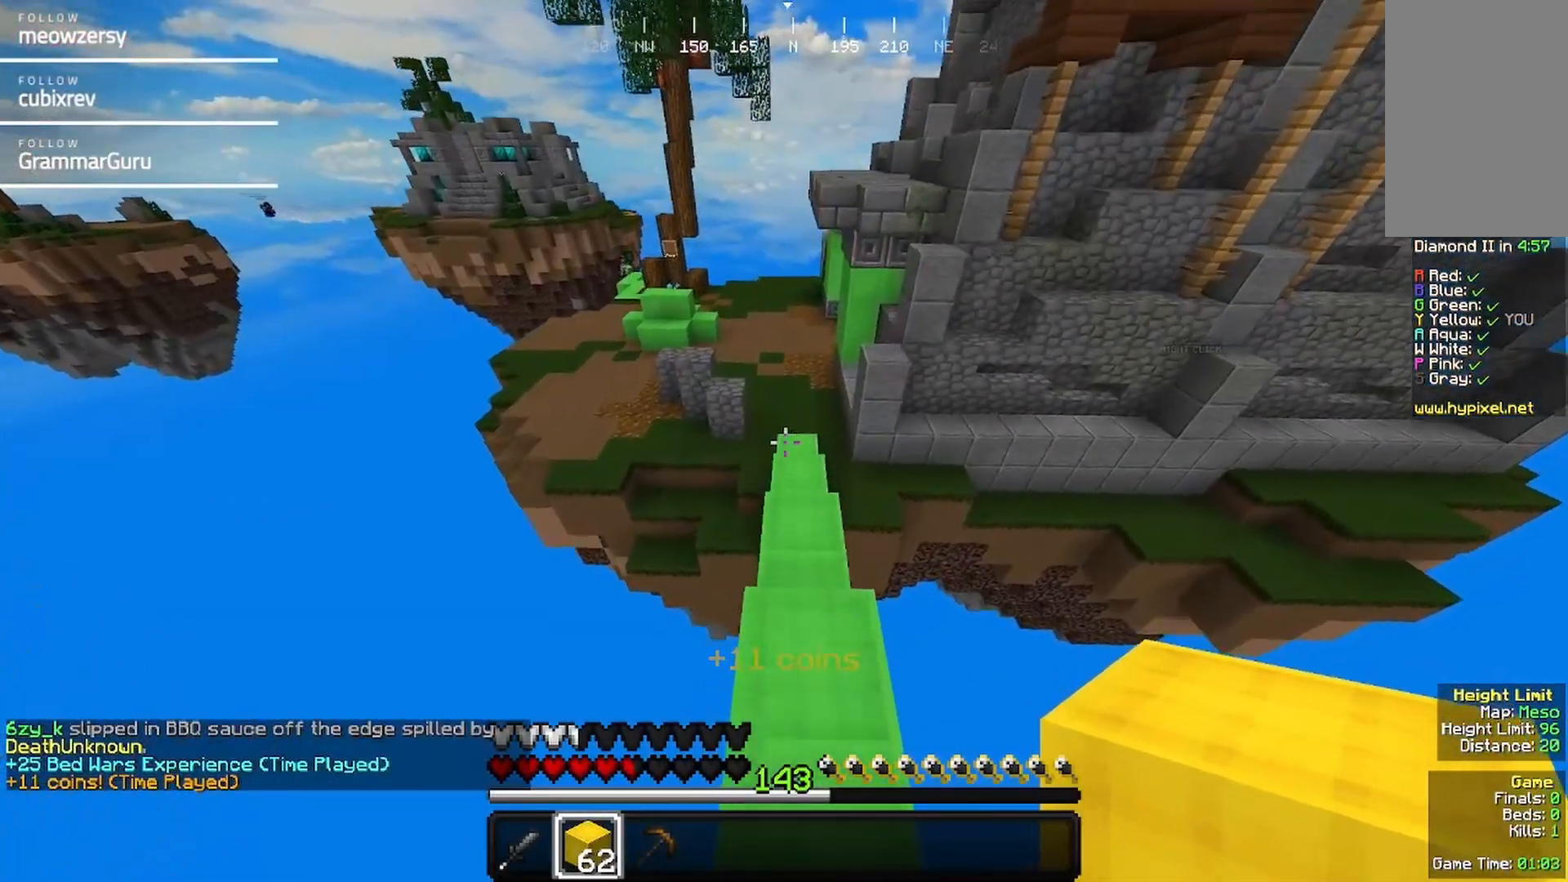
{"keys": ["w"], "mouse": [], "events": []}
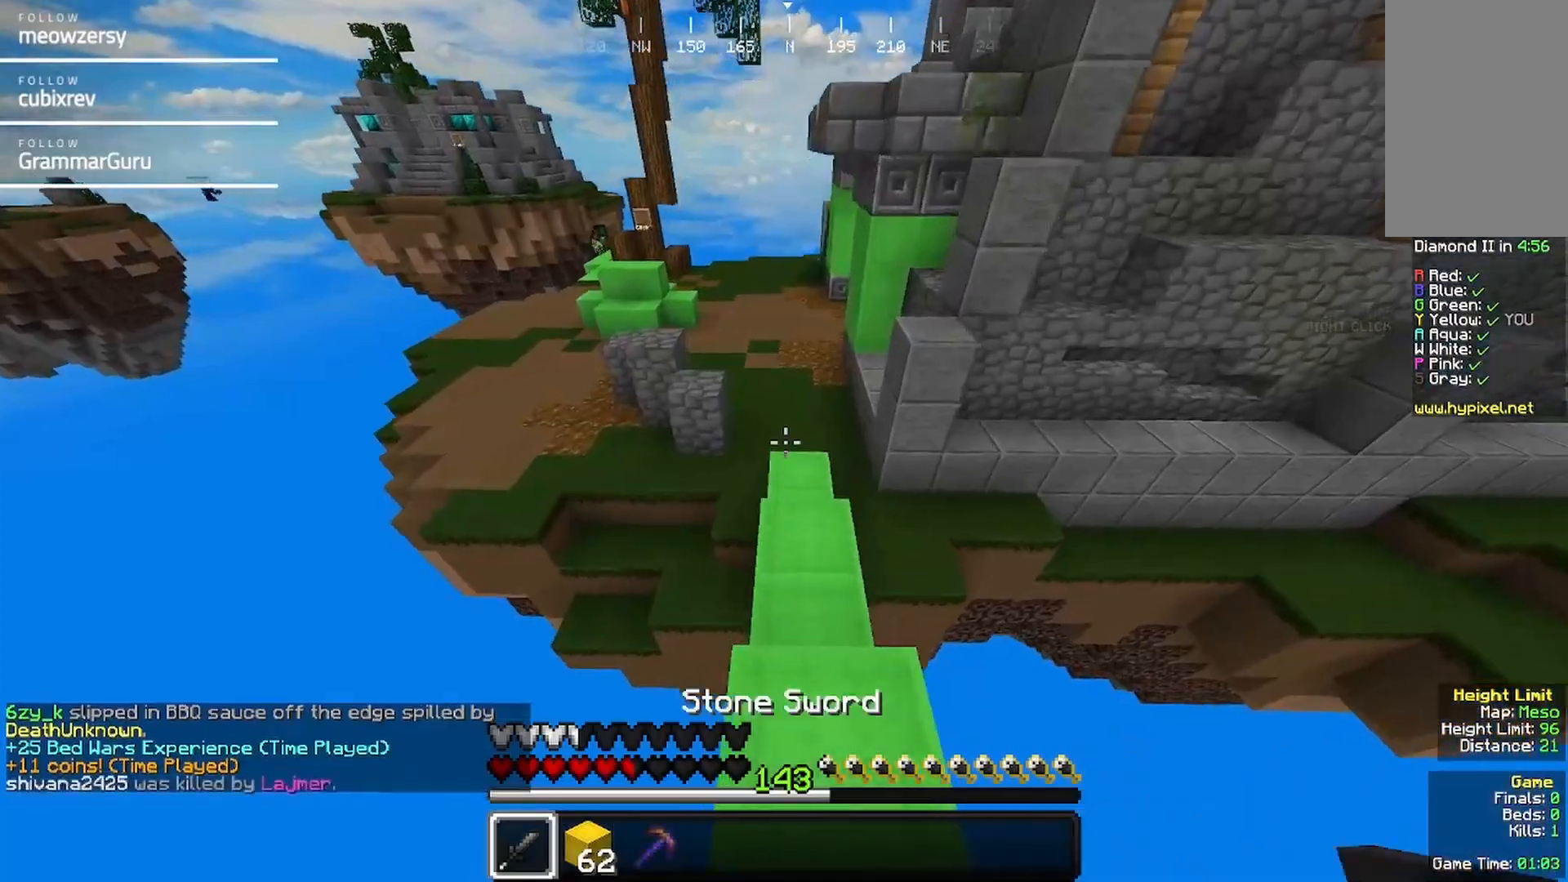
{"keys": ["w"], "mouse": [], "events": [[234, "d", "down"], [450, "d", "up"]]}
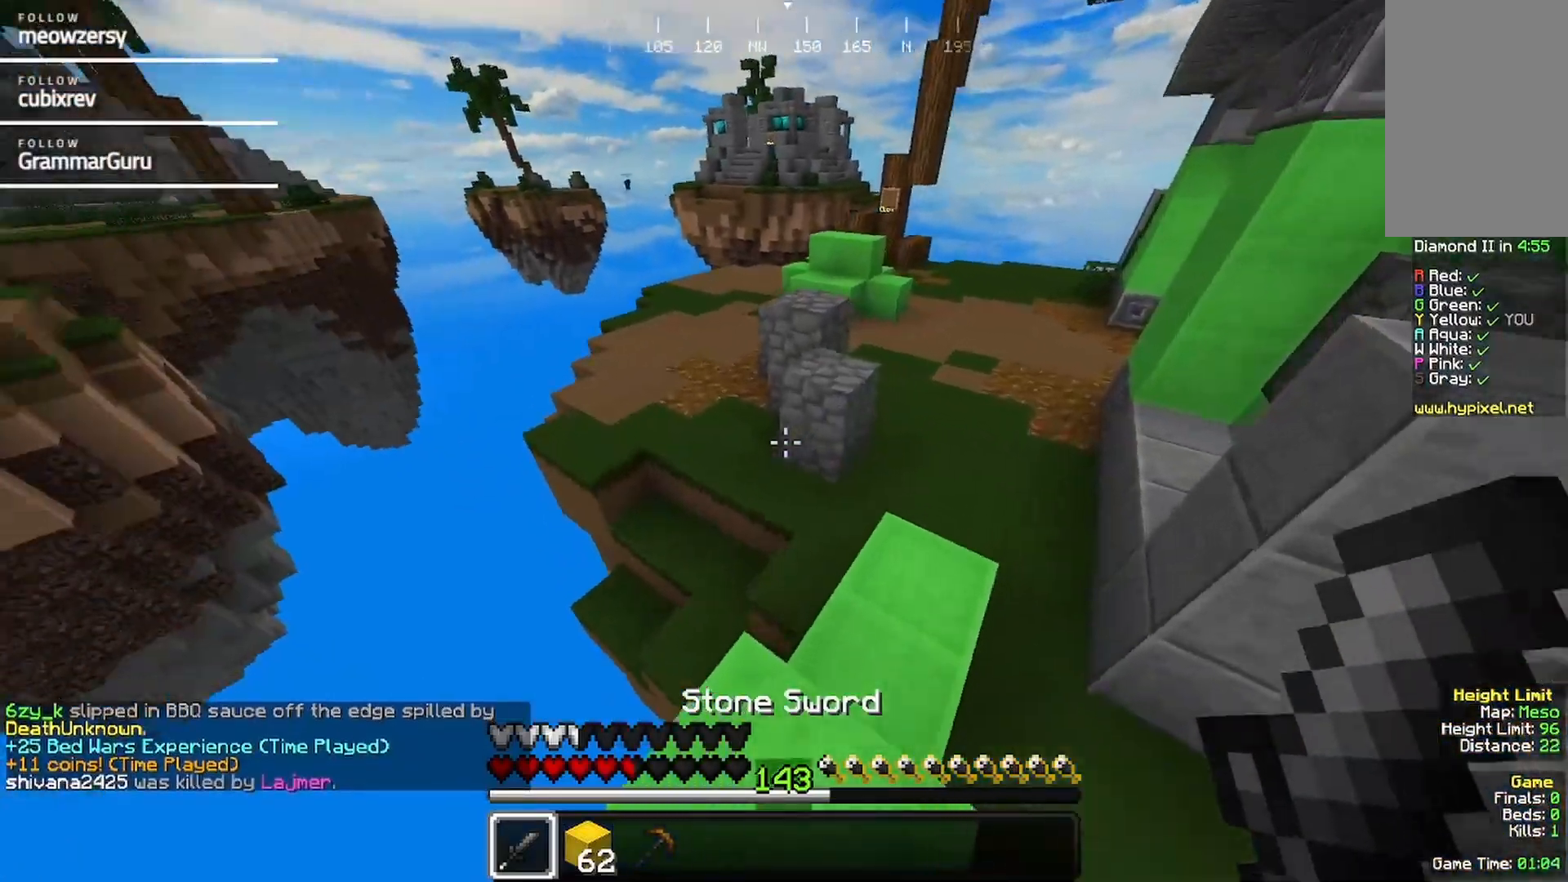
{"keys": ["w"], "mouse": [], "events": []}
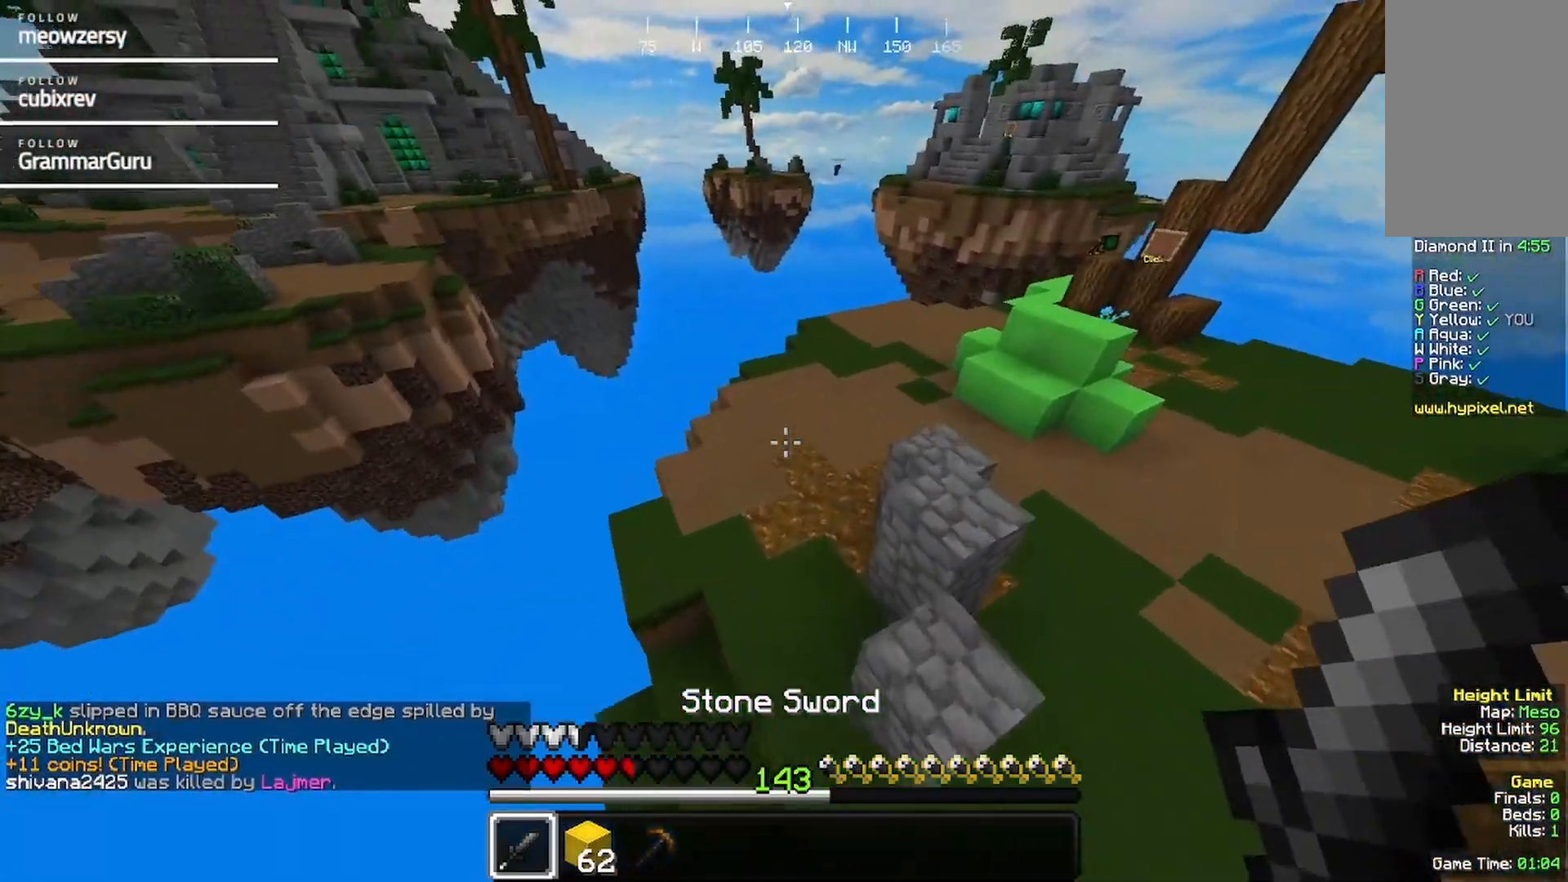
{"keys": ["a", "w"], "mouse": [], "events": [[17, "a", "down"]]}
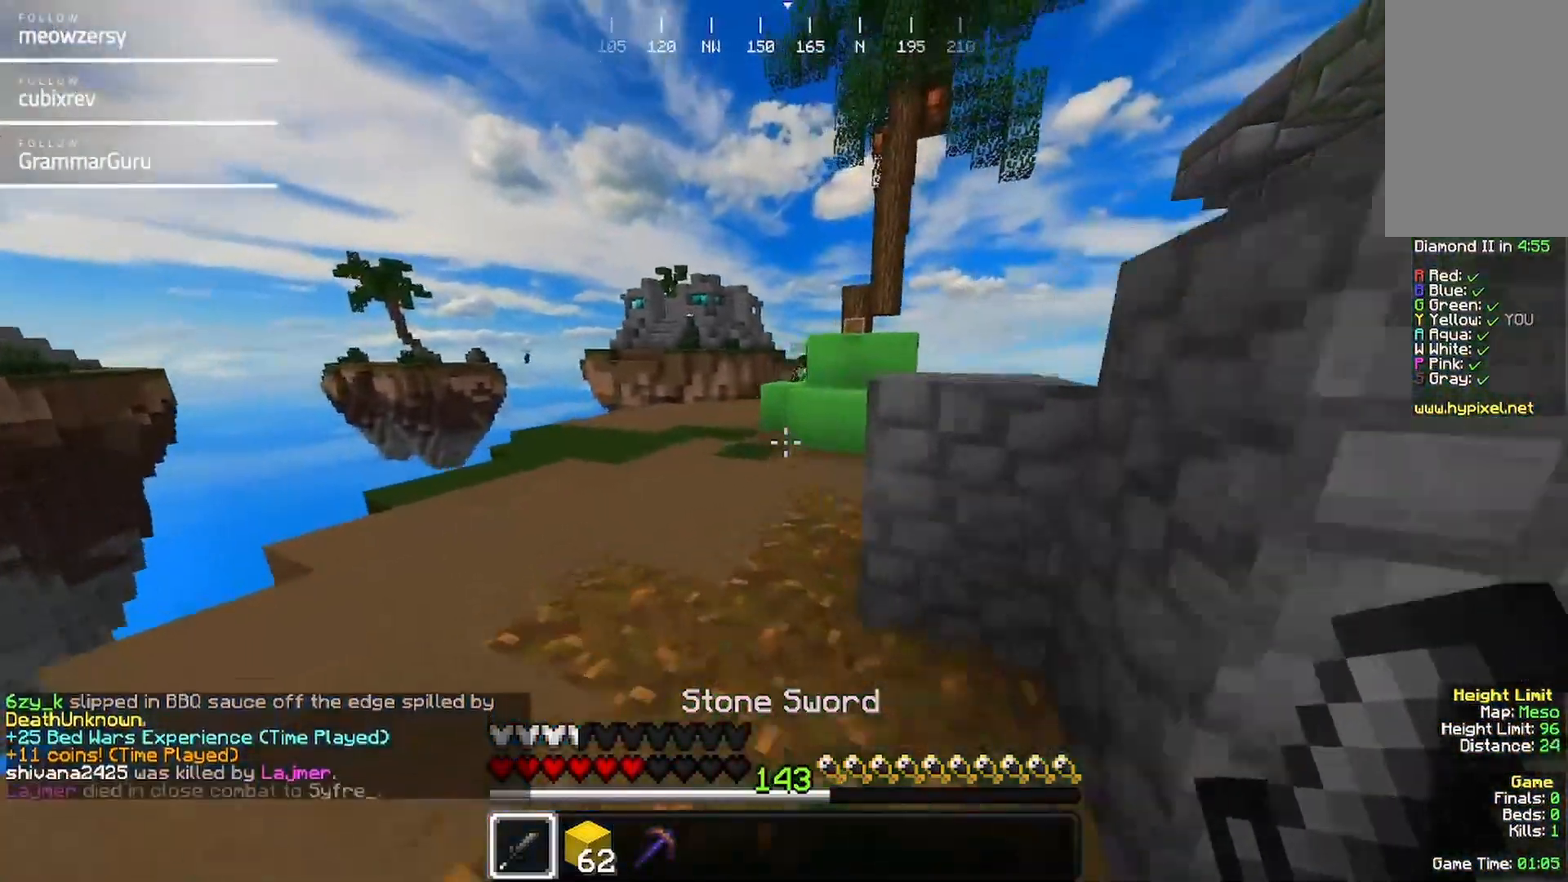
{"keys": ["a", "w"], "mouse": [], "events": []}
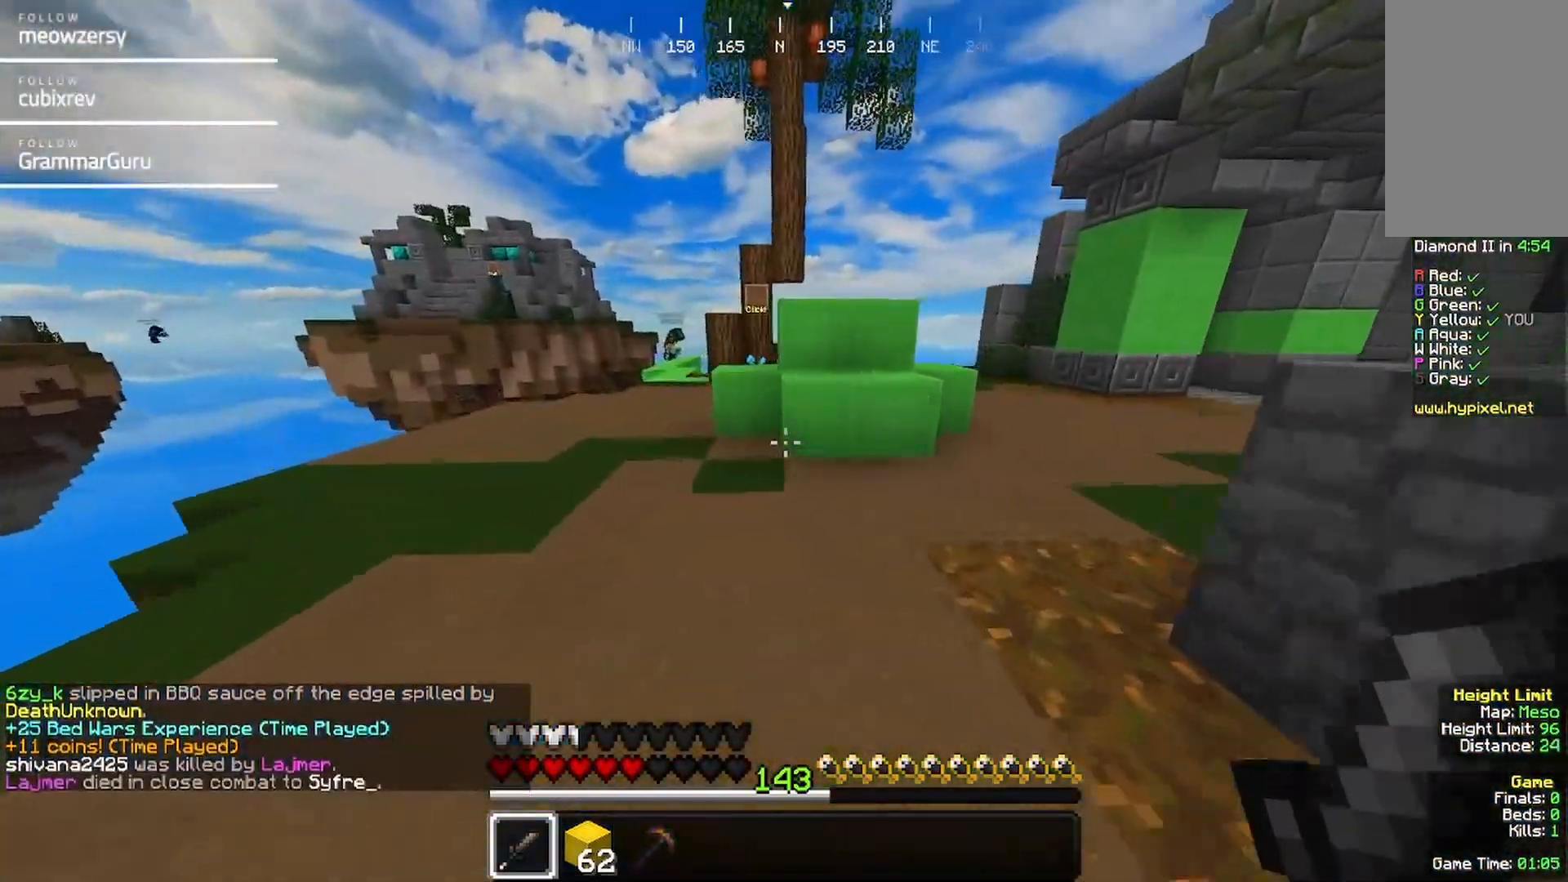
{"keys": ["a", "w"], "mouse": ["left"], "events": [[350, "mouse_left", "down"]]}
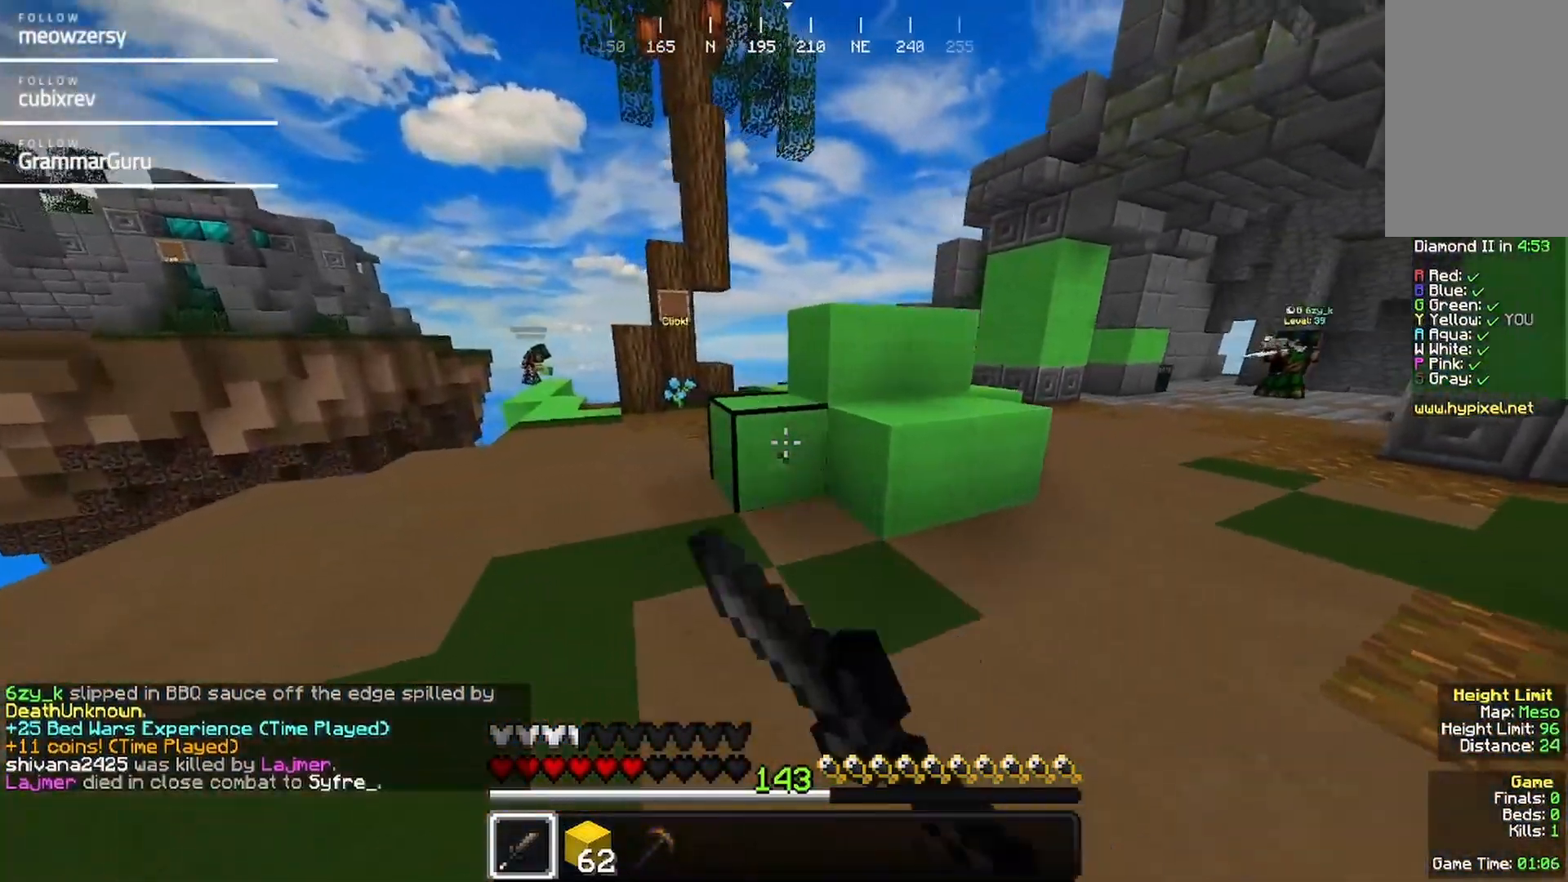
{"keys": ["a"], "mouse": ["left"], "events": [[317, "w", "up"]]}
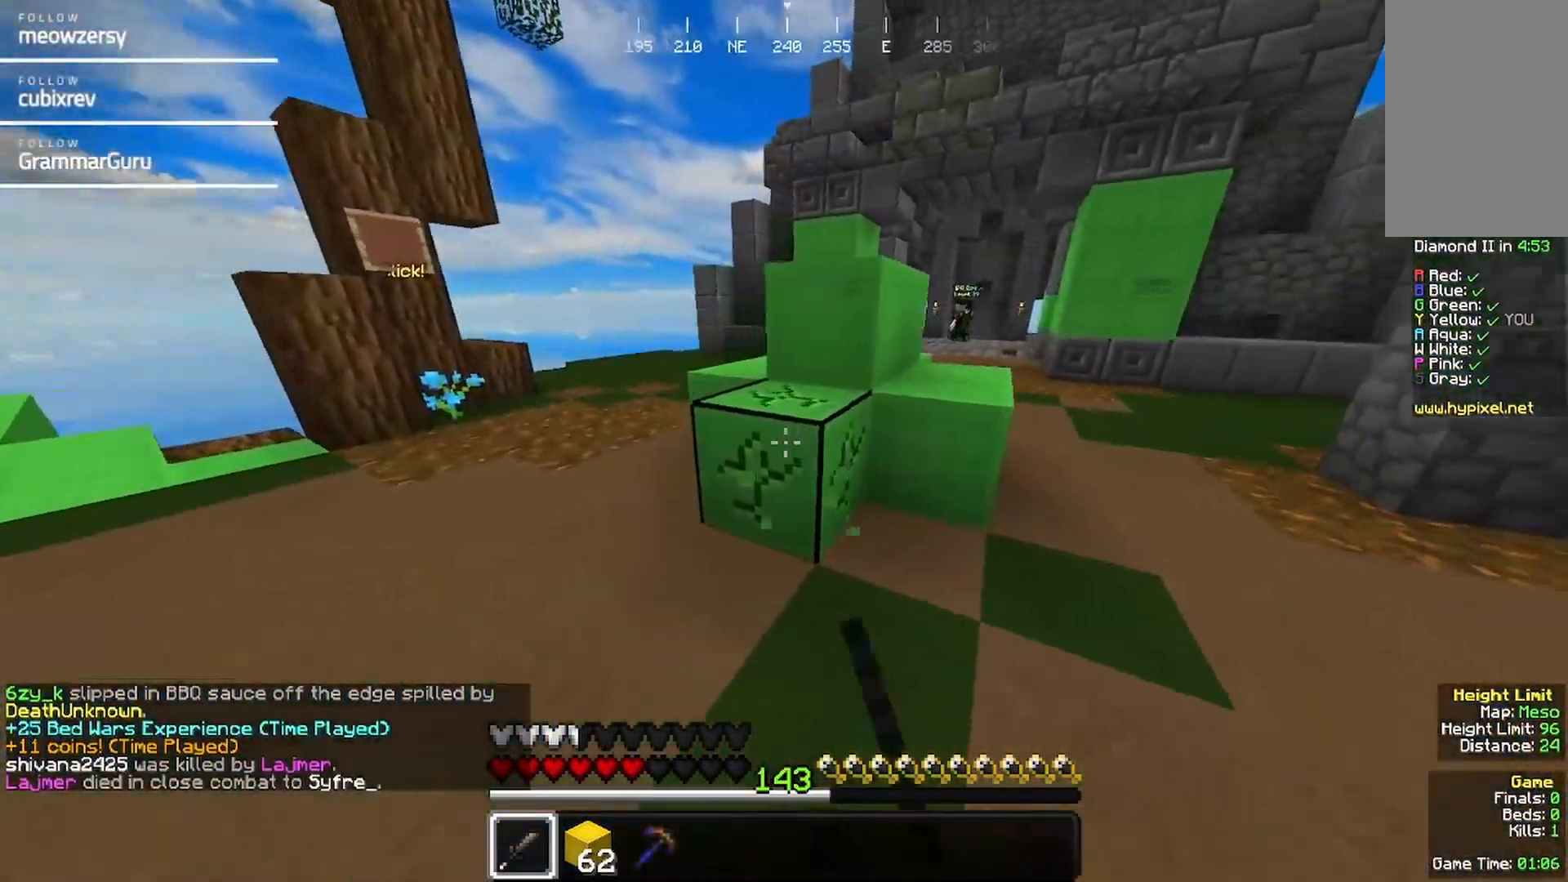
{"keys": ["w"], "mouse": ["left"]}
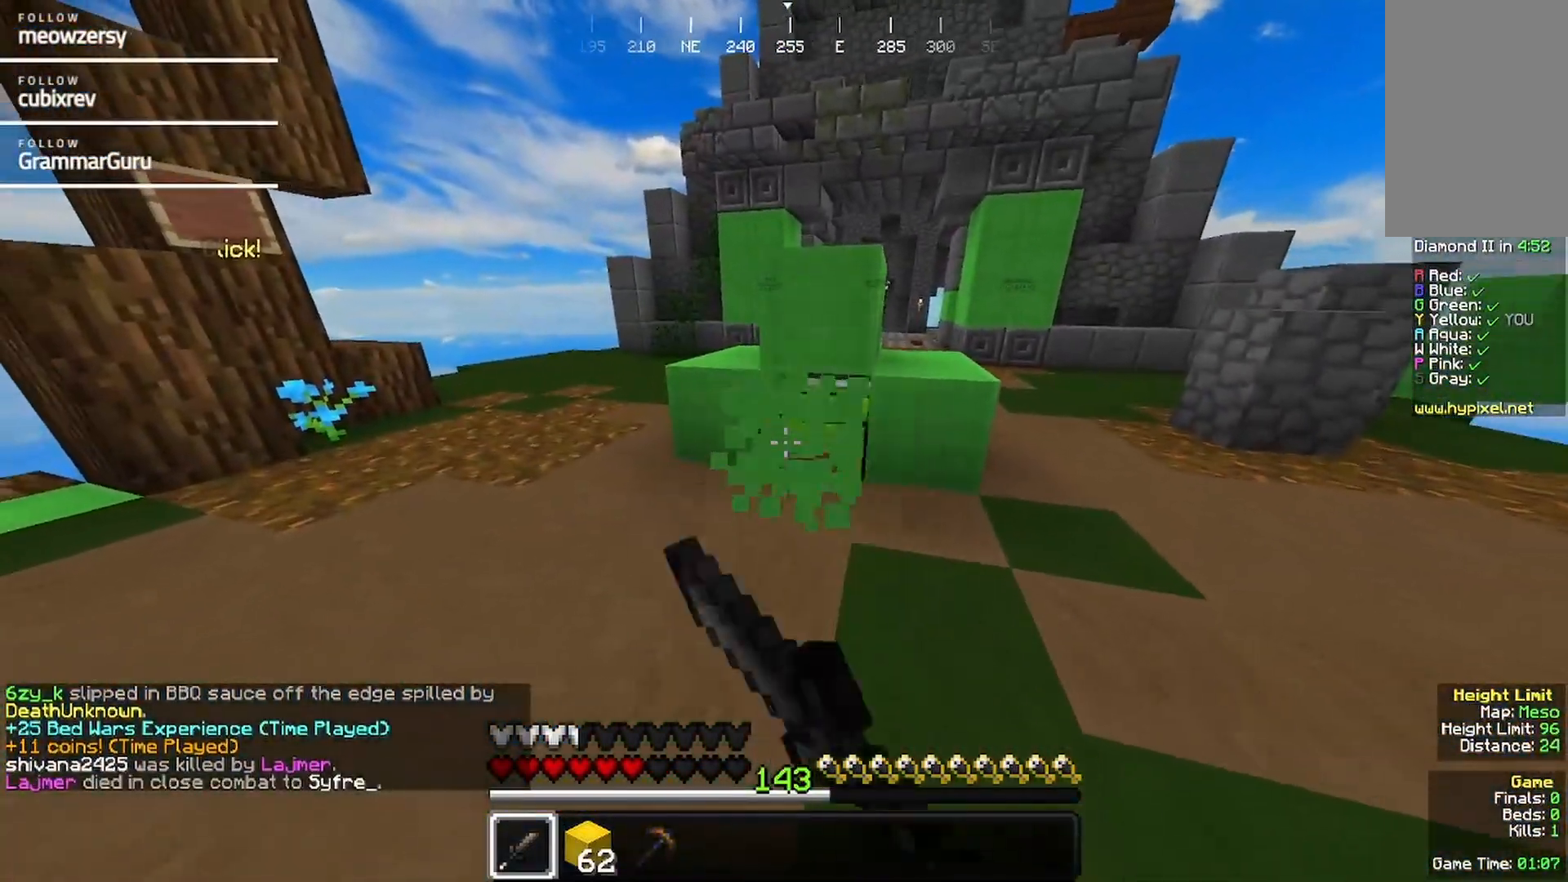
{"keys": ["d", "w"], "mouse": ["left"], "events": [[50, "d", "down"]]}
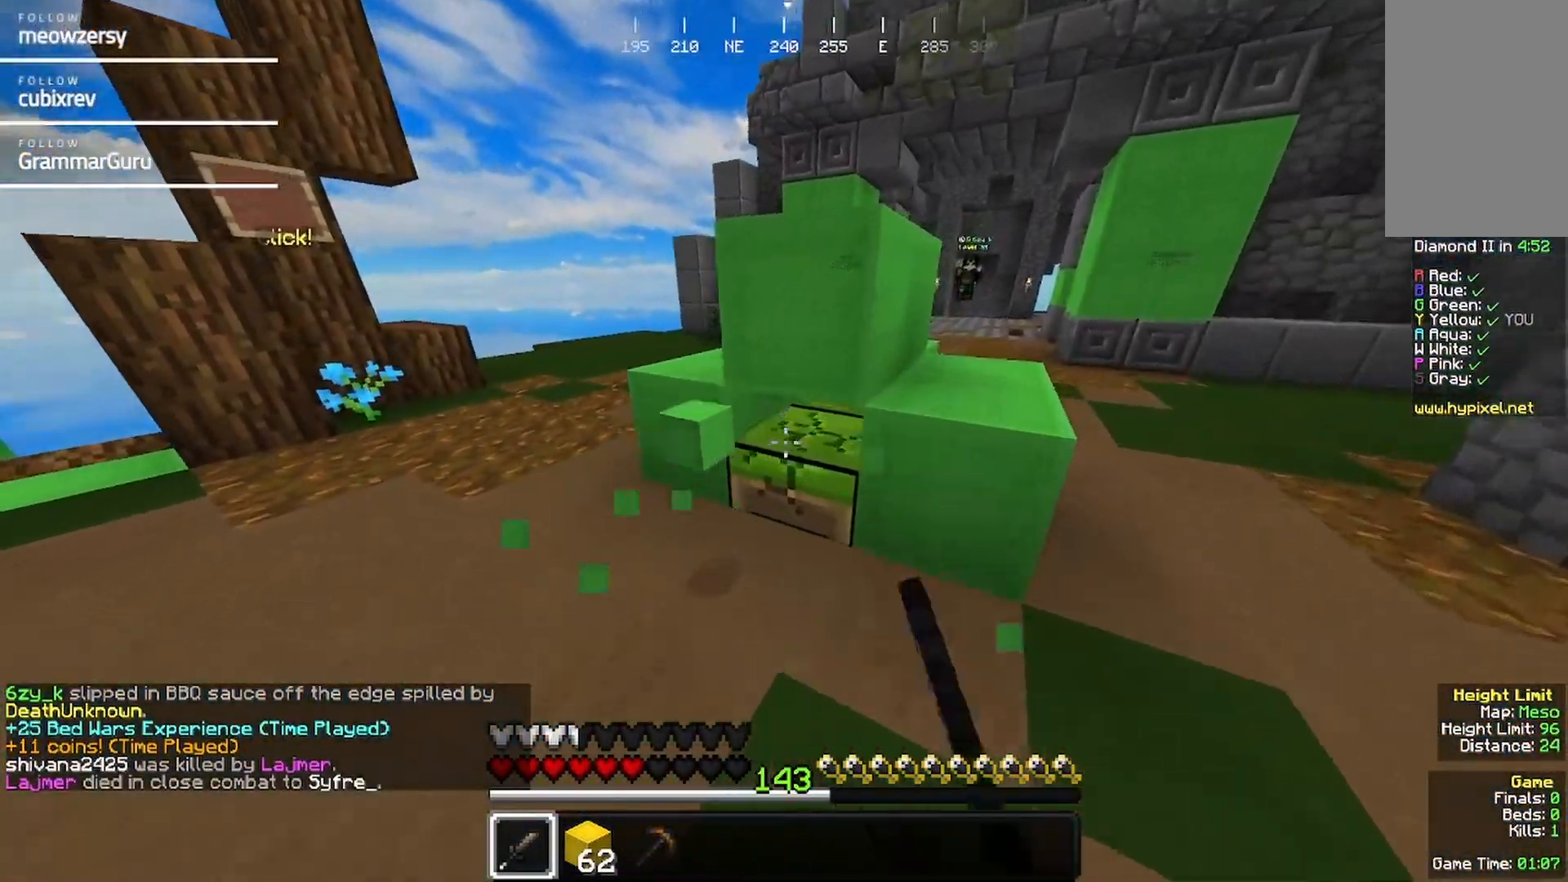
{"keys": ["w"], "mouse": [], "events": [[34, "d", "up"], [134, "w", "up"], [234, "w", "down"], [450, "mouse_left", "up"]]}